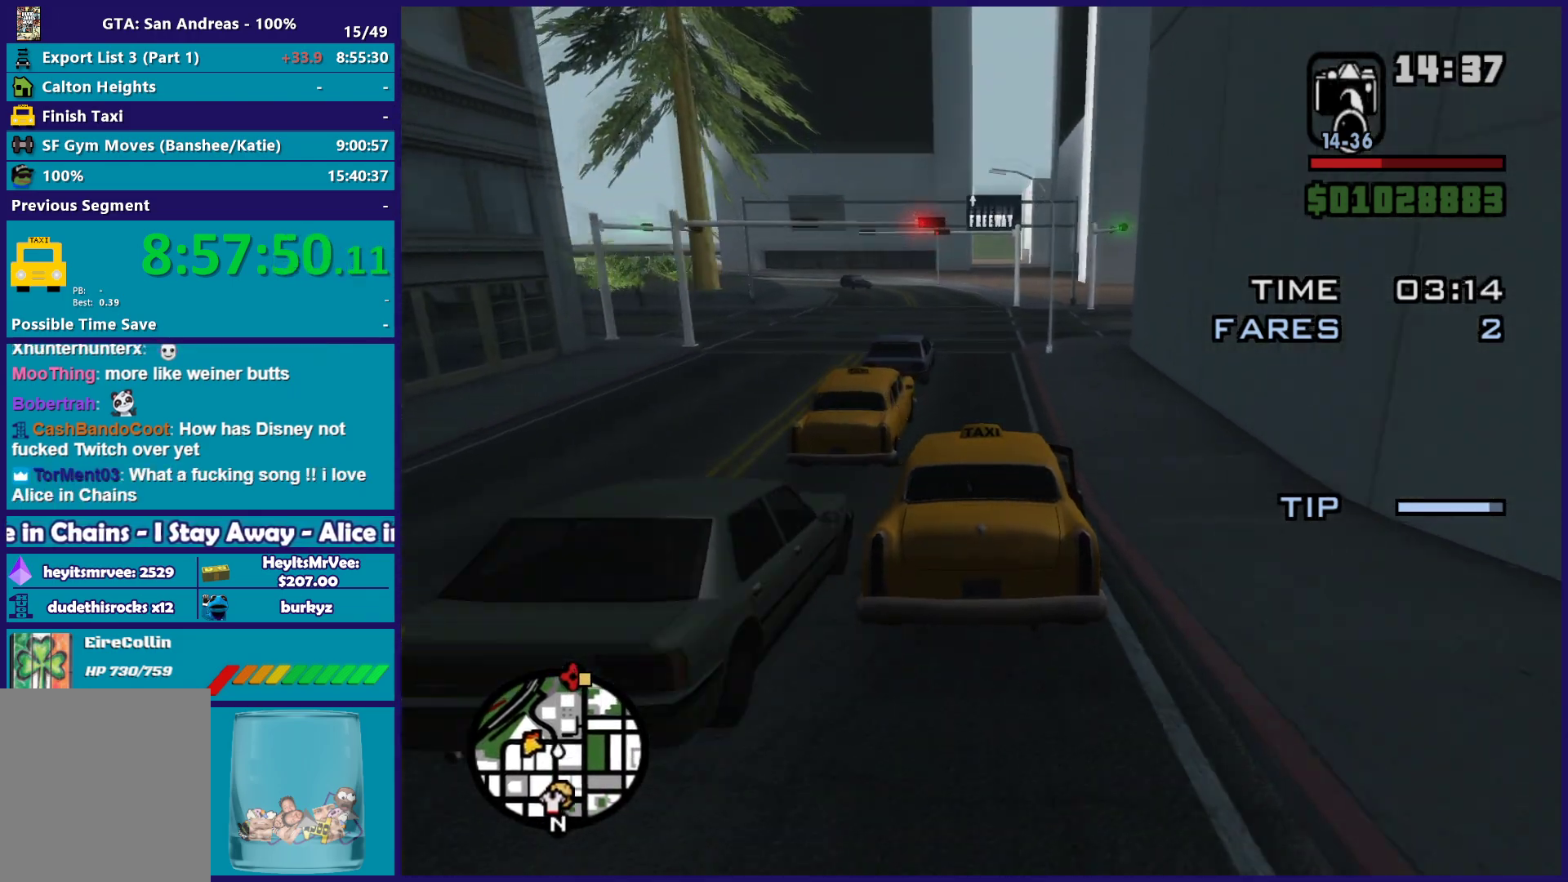
Gameplay with a controller (Xbox layout); each line is a JSON object with the inputs held at the frame after it. "button_events" lists button changes between this image and that frame as [ms after this image, input, new state], when the widget could be followed in between (sticks are given only as held states). This document gives stick clicks only as held states, not as events.
{"buttons": ["R2"], "left_stick": "center", "right_stick": "center", "button_events": []}
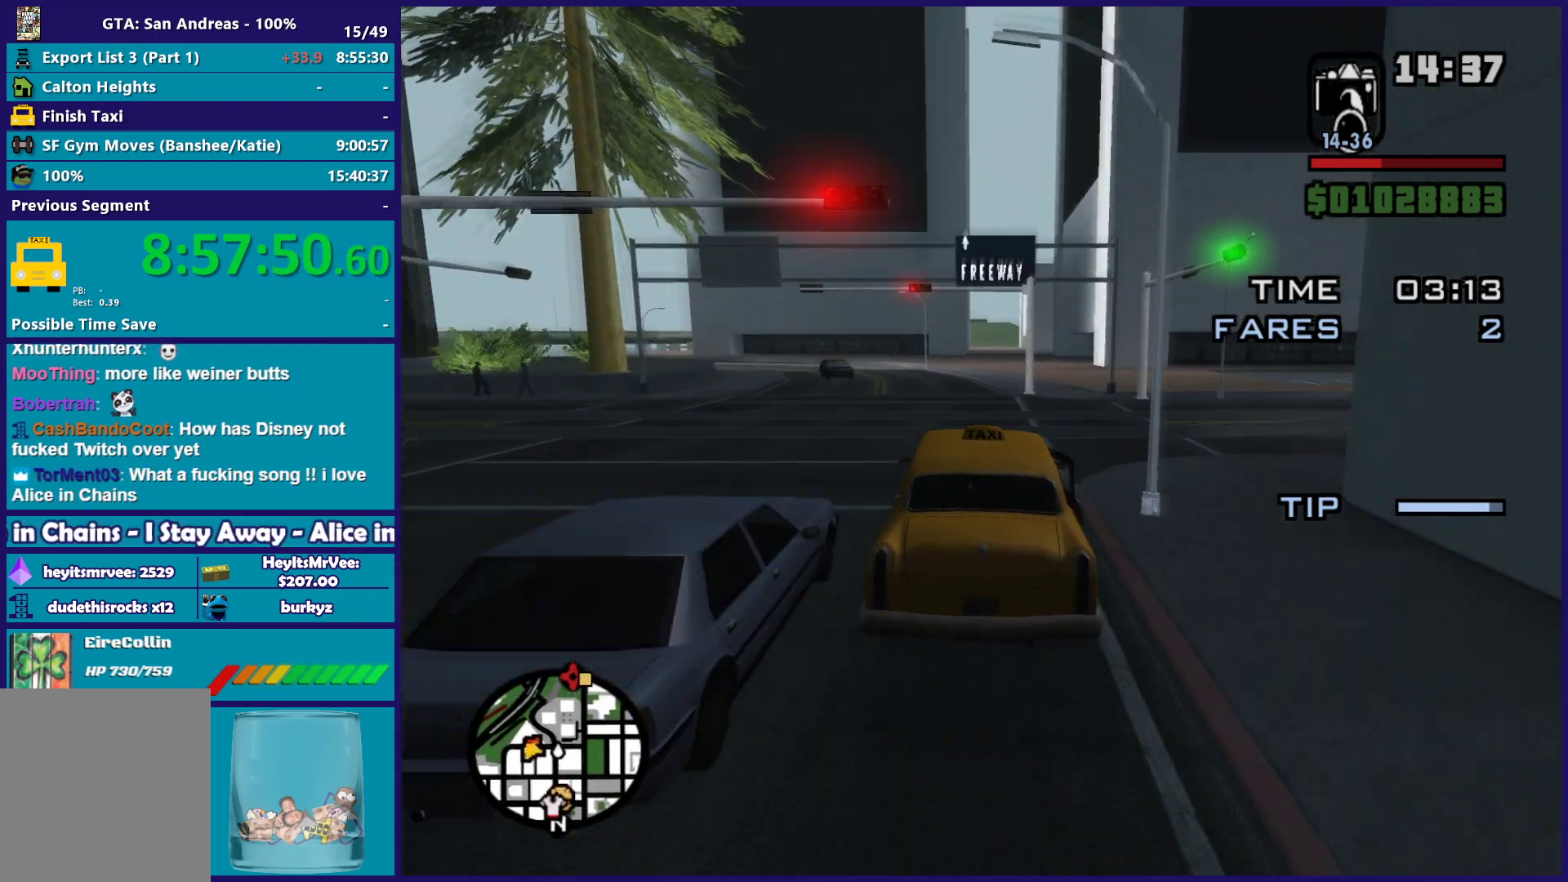
{"buttons": ["R2"], "left_stick": "center", "right_stick": "center", "button_events": []}
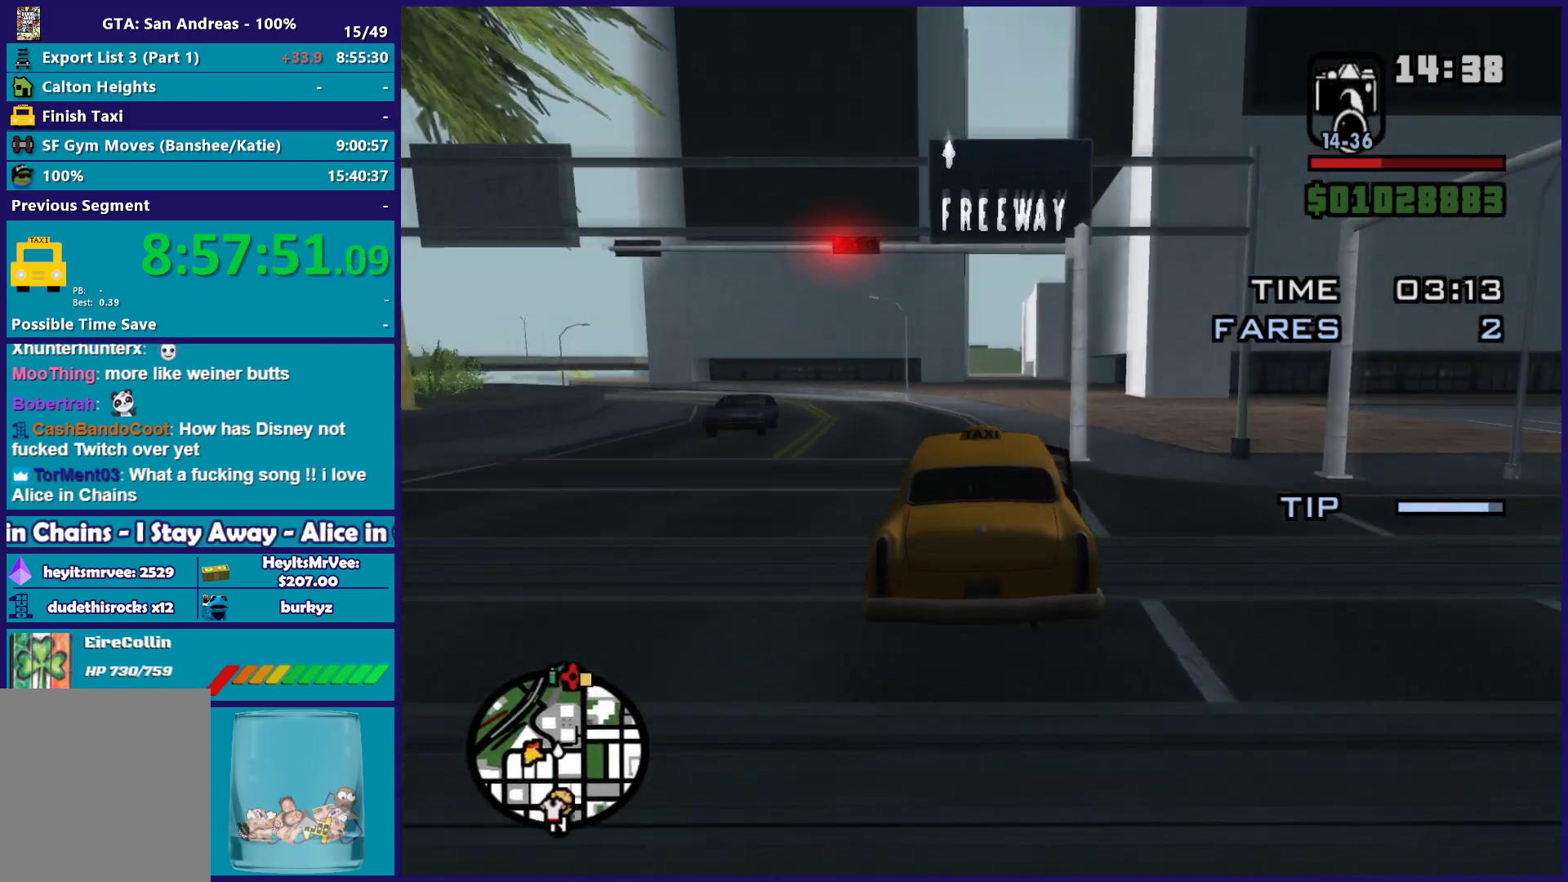
{"buttons": ["R2"], "left_stick": "center", "right_stick": "center", "button_events": []}
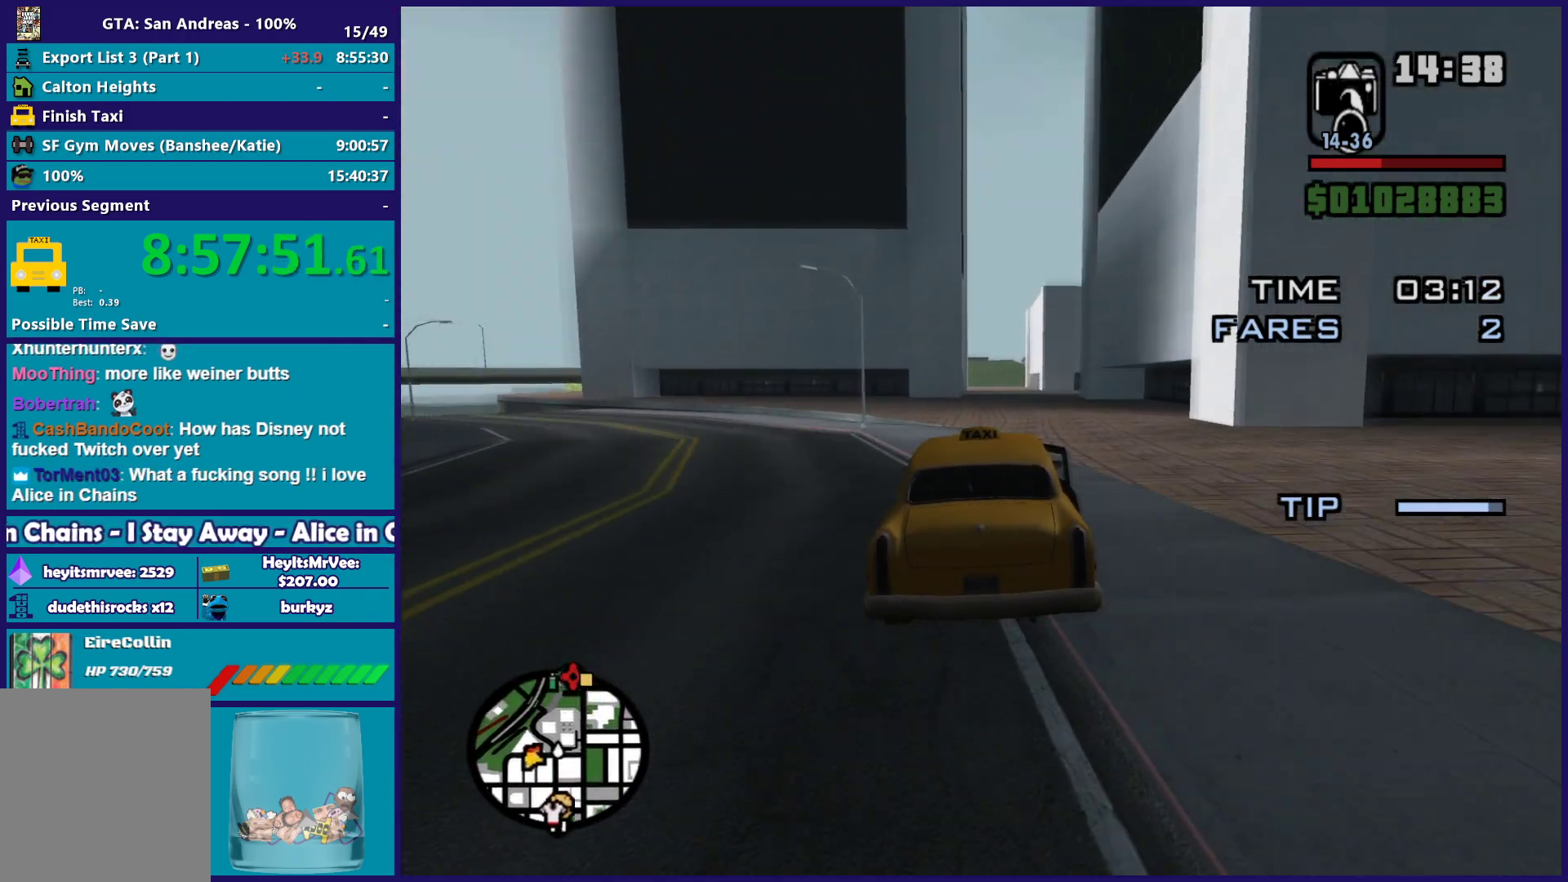
{"buttons": ["R2"], "left_stick": "center", "right_stick": "center", "button_events": []}
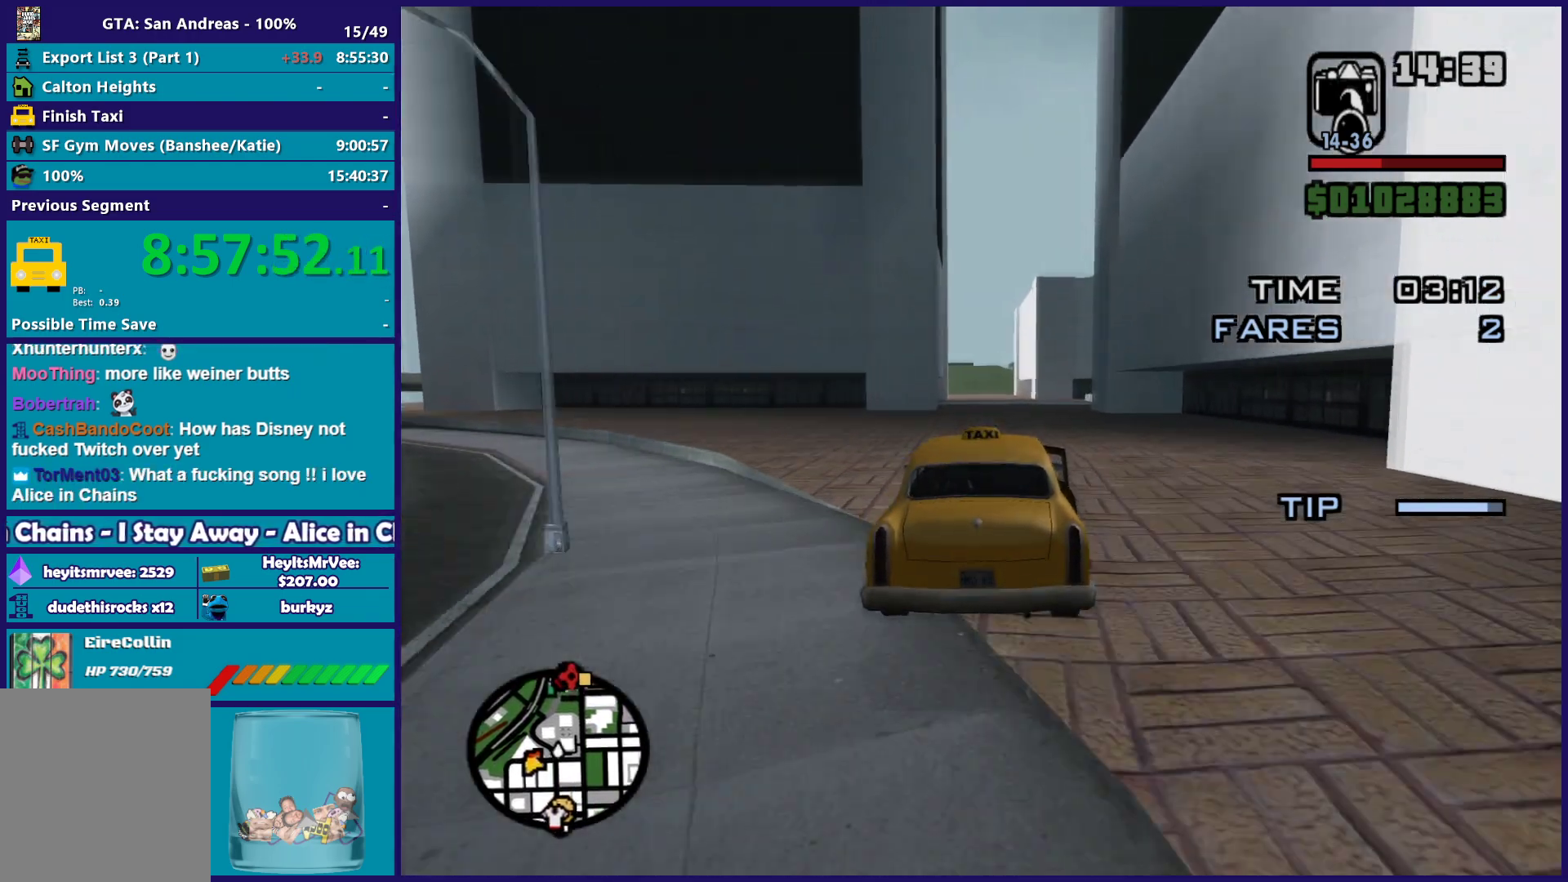
{"buttons": ["R2"], "left_stick": "center", "right_stick": "center", "button_events": []}
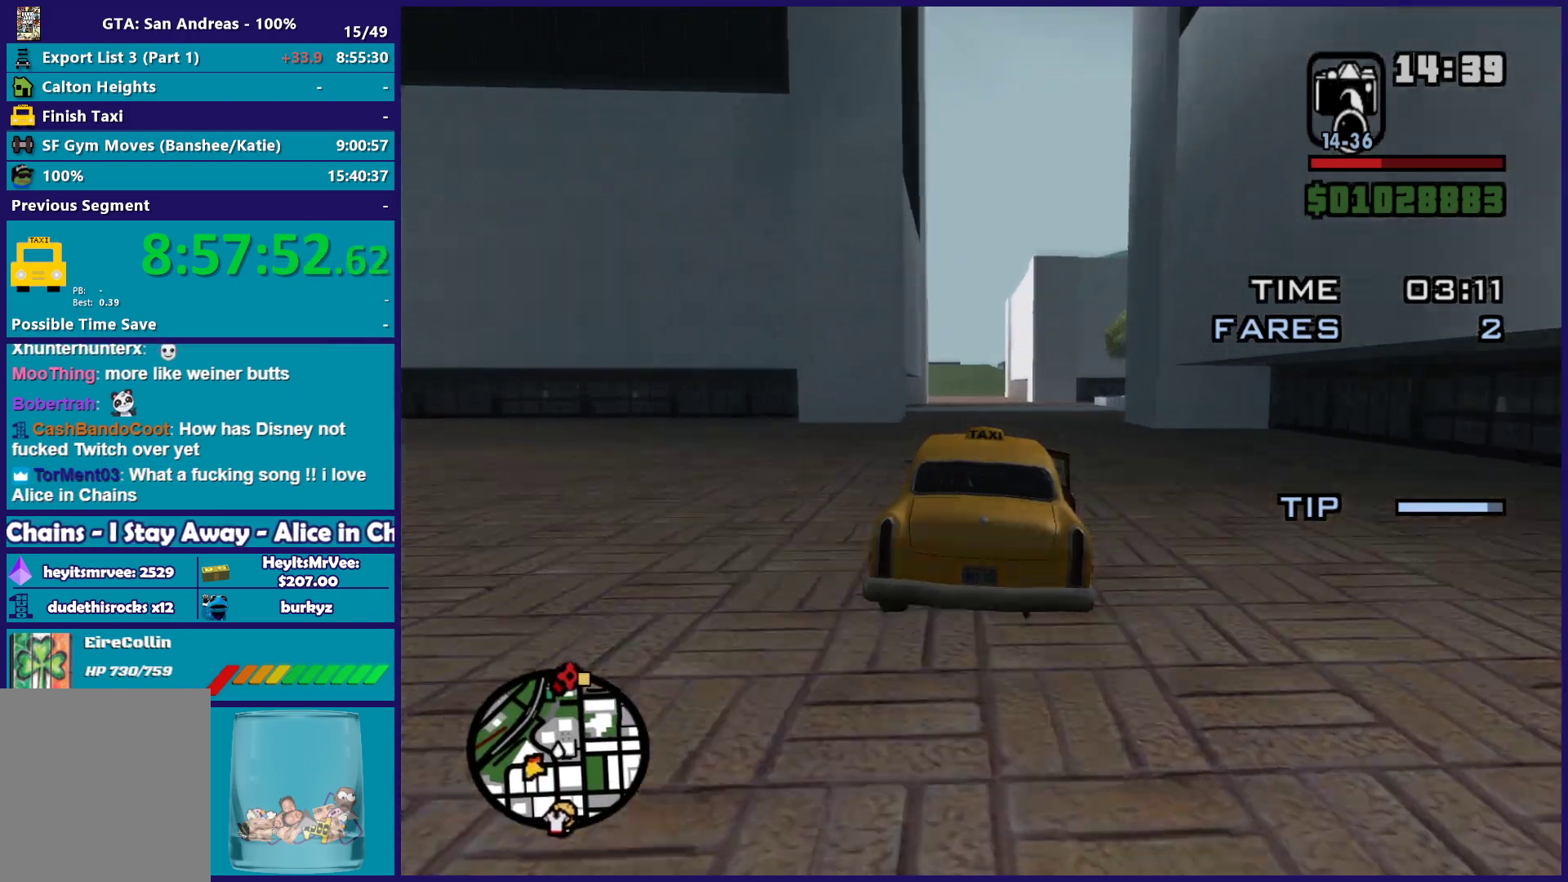
{"buttons": ["R2"], "left_stick": "center", "right_stick": "center", "button_events": []}
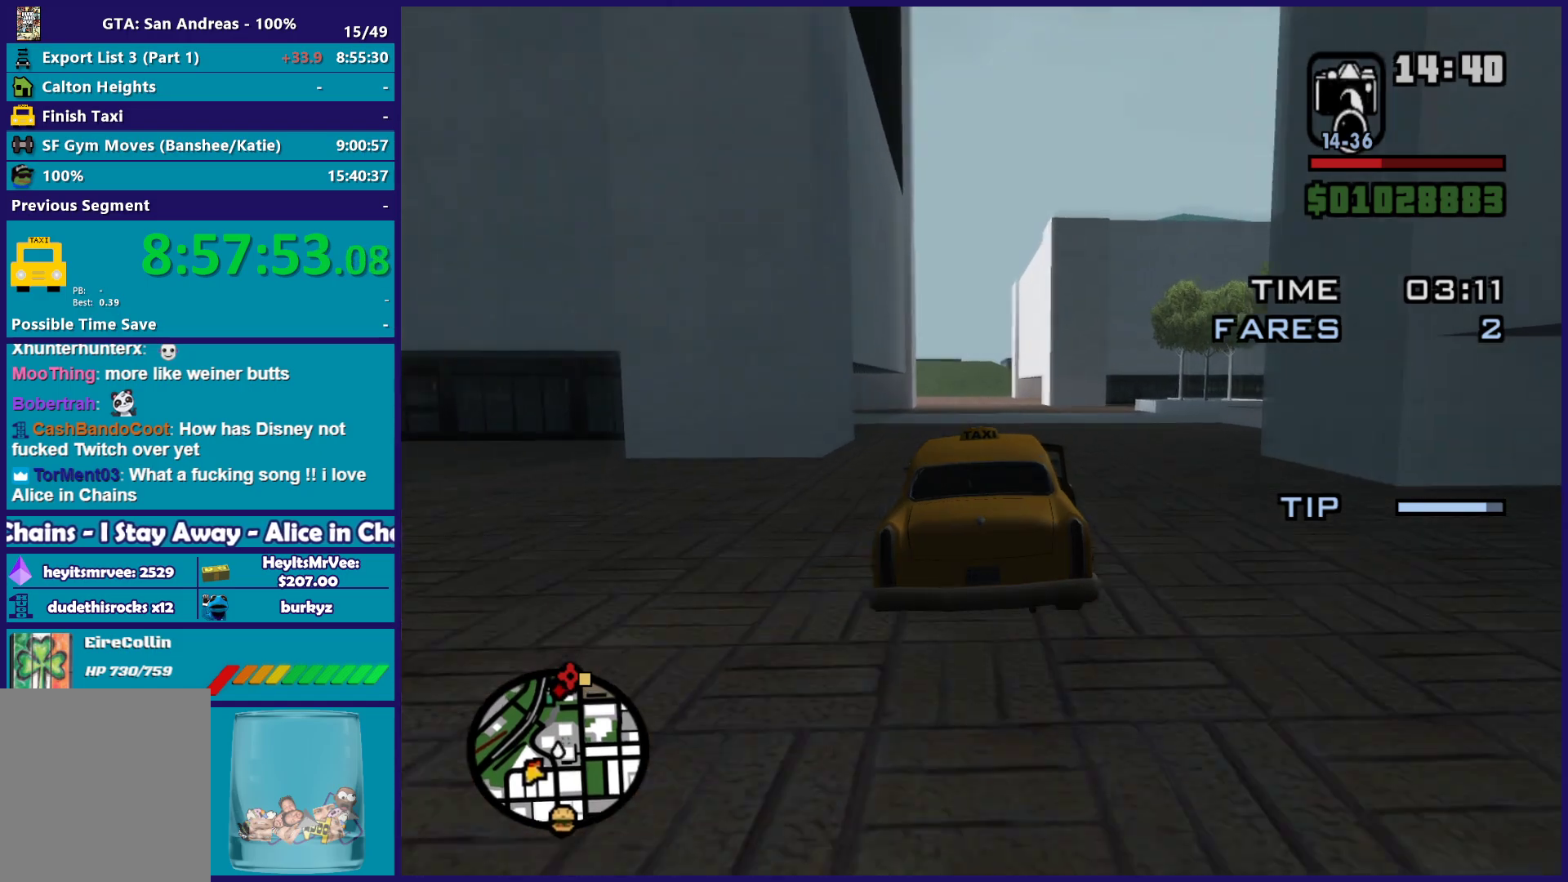
{"buttons": ["R2"], "left_stick": "center", "right_stick": "center", "button_events": []}
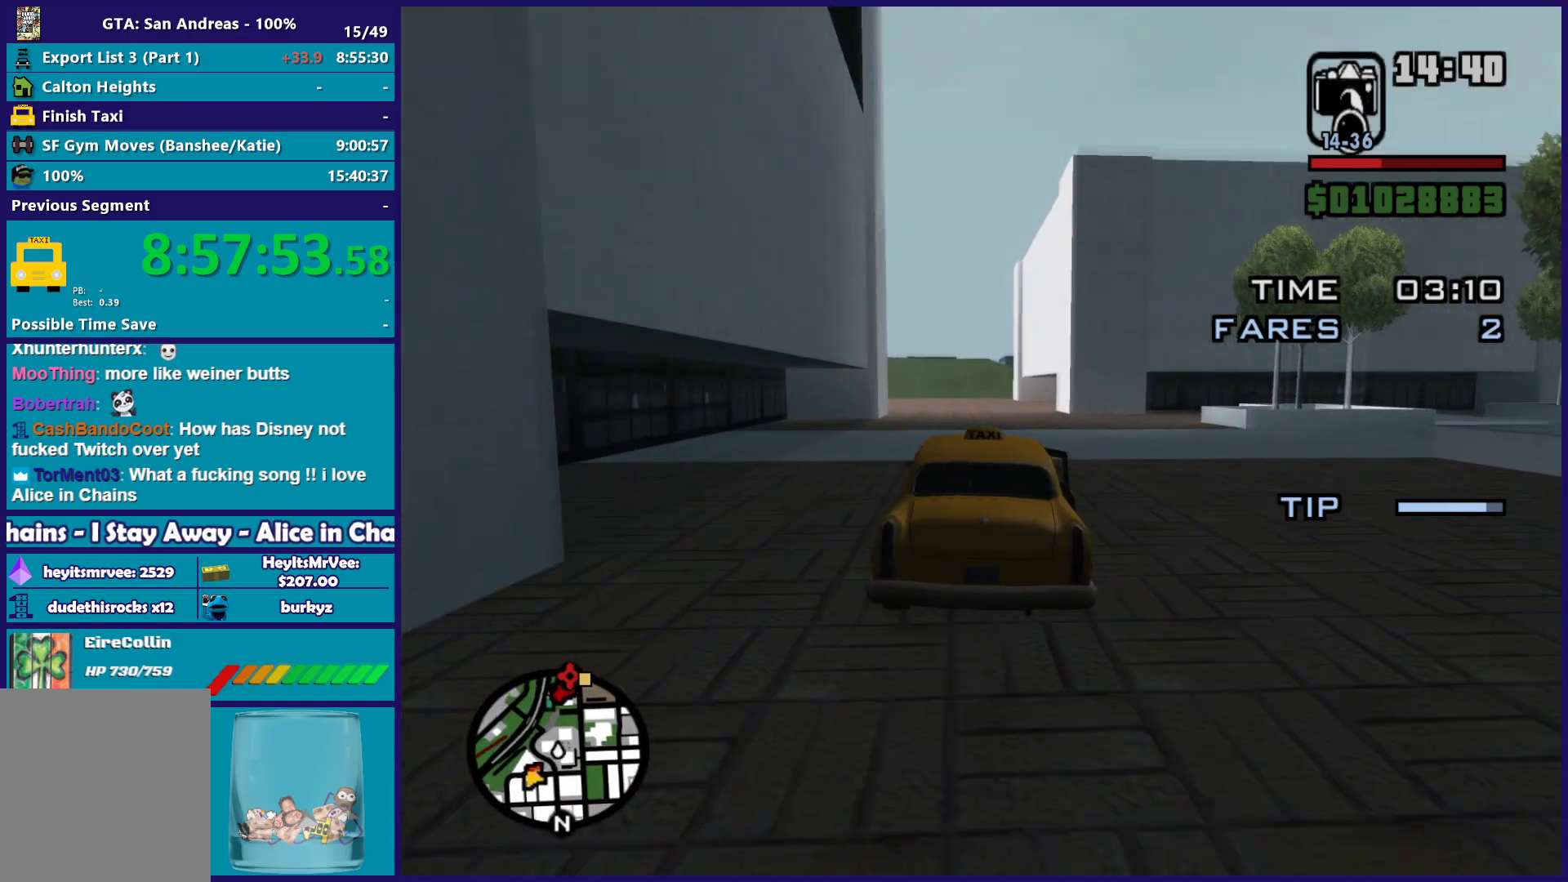
{"buttons": ["R2"], "left_stick": "center", "right_stick": "center", "button_events": []}
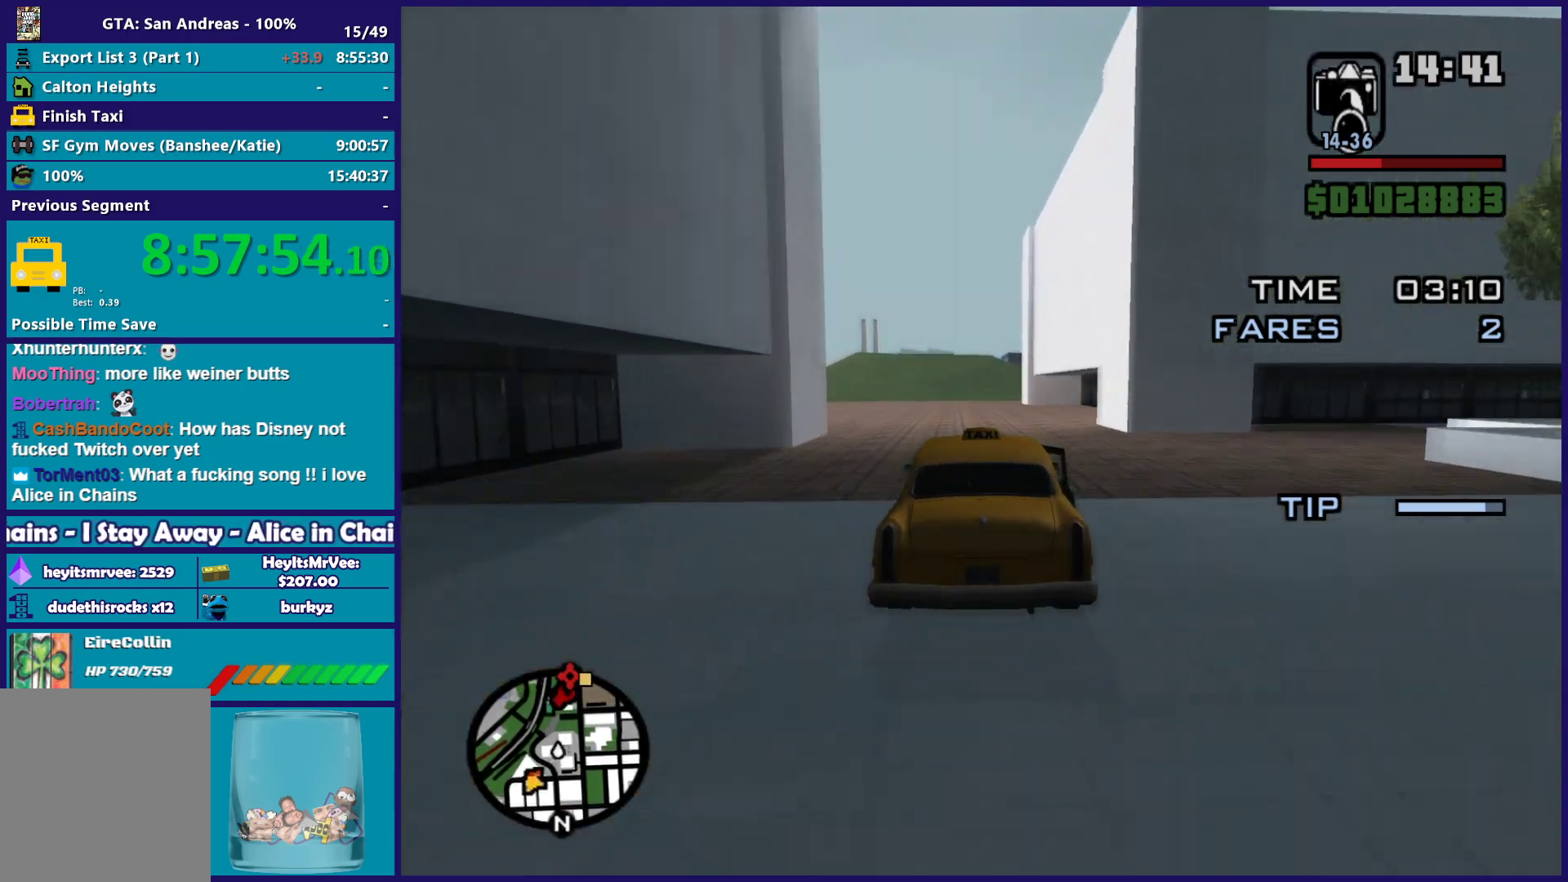
{"buttons": ["R2"], "left_stick": "center", "right_stick": "center", "button_events": []}
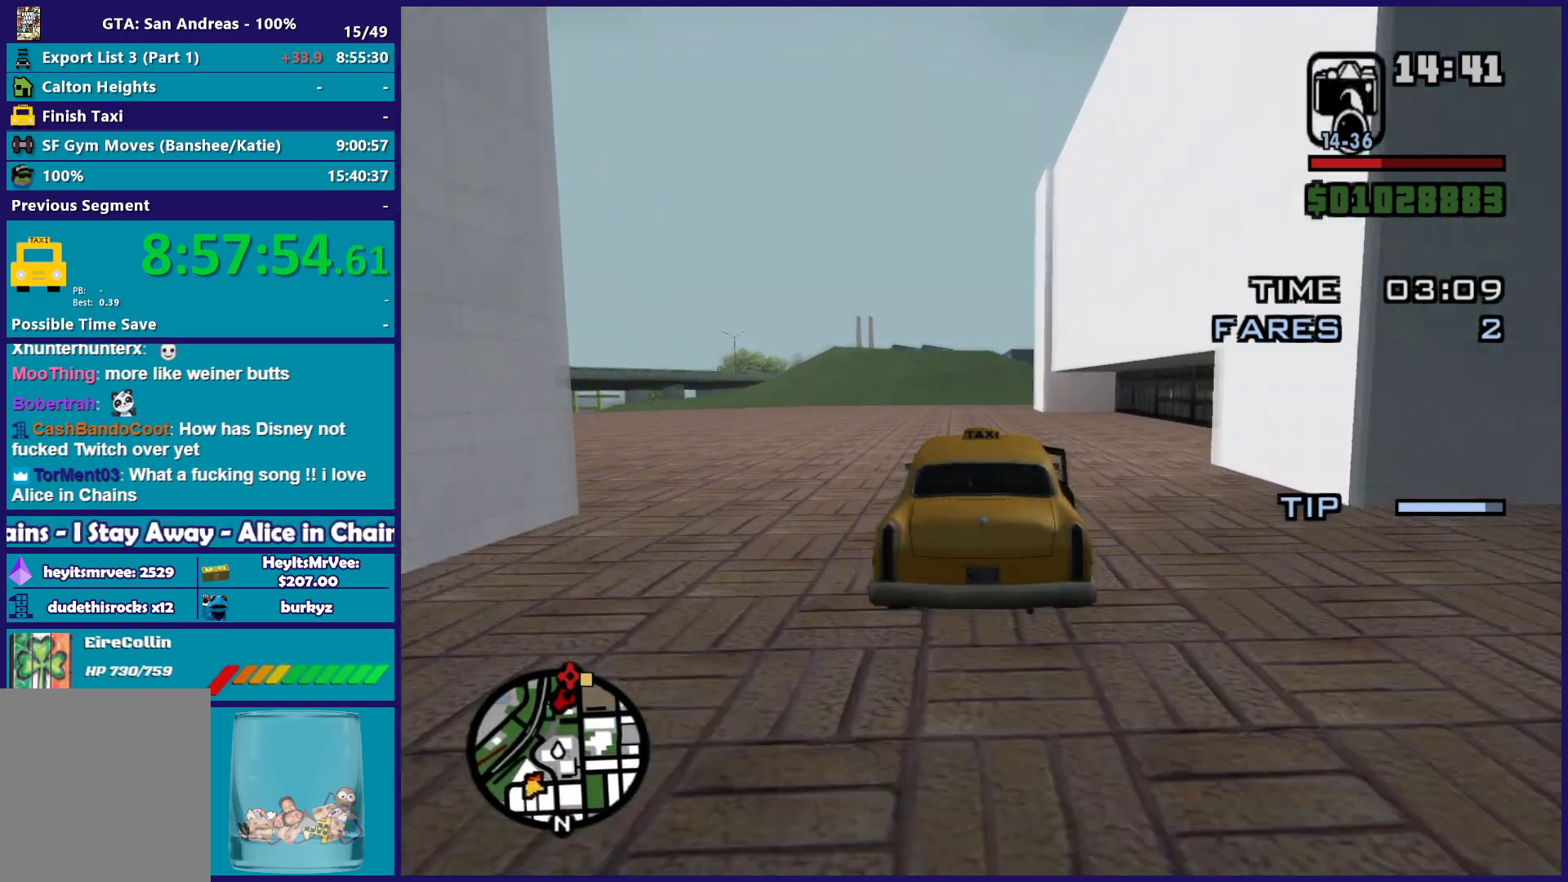
{"buttons": [], "left_stick": "center", "right_stick": "center", "button_events": [[483, "R2", "up"]]}
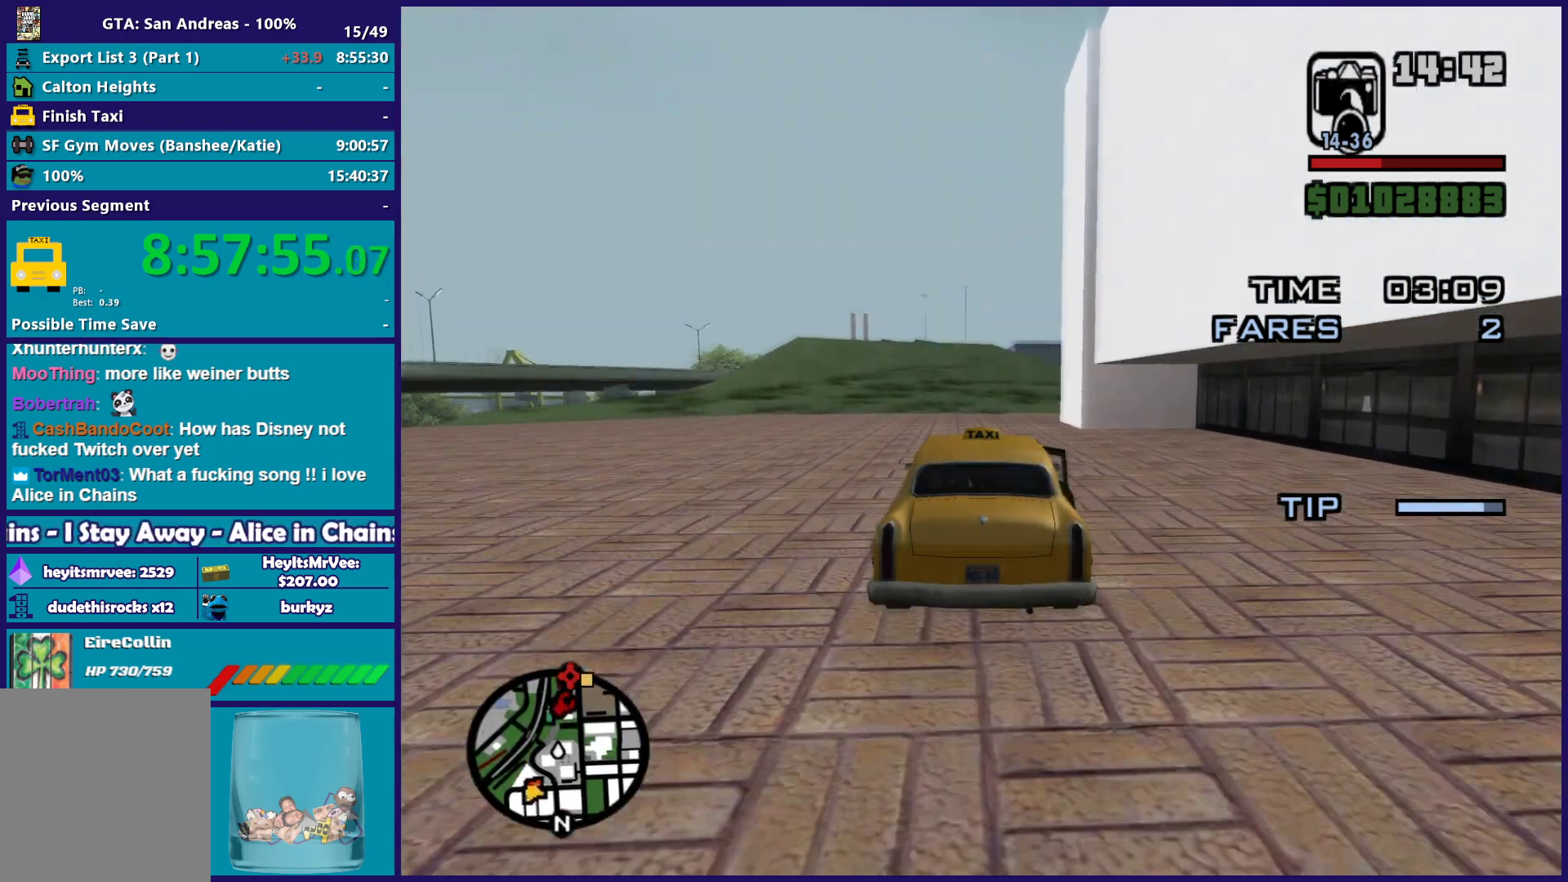
{"buttons": ["L2"], "left_stick": "right", "right_stick": "center", "button_events": [[483, "L2", "down"]]}
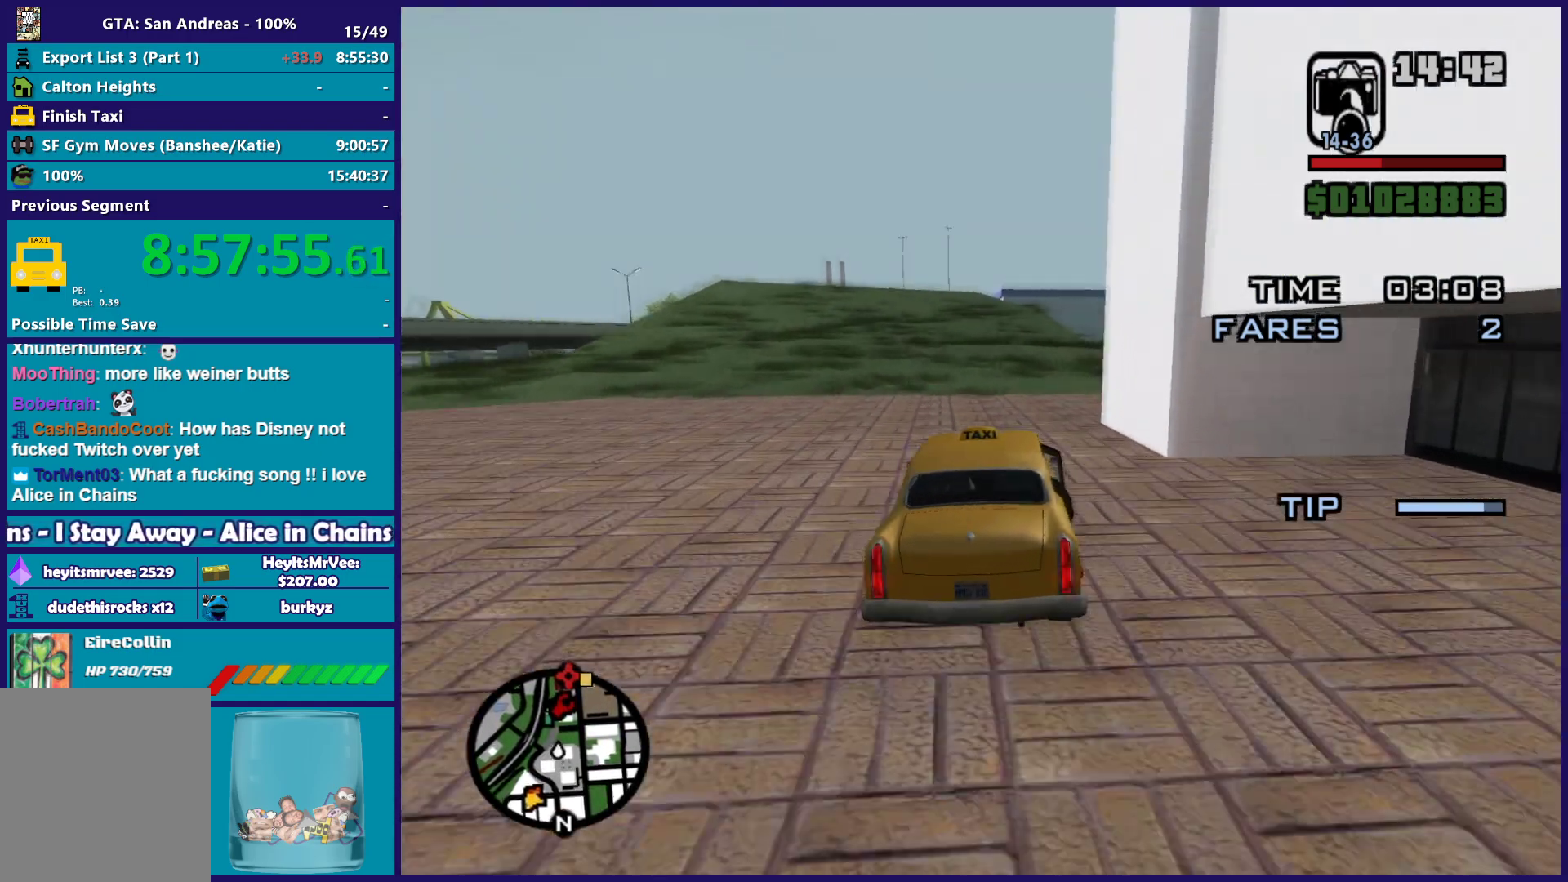
{"buttons": [], "left_stick": "right", "right_stick": "down-right", "button_events": [[167, "L2", "up"]]}
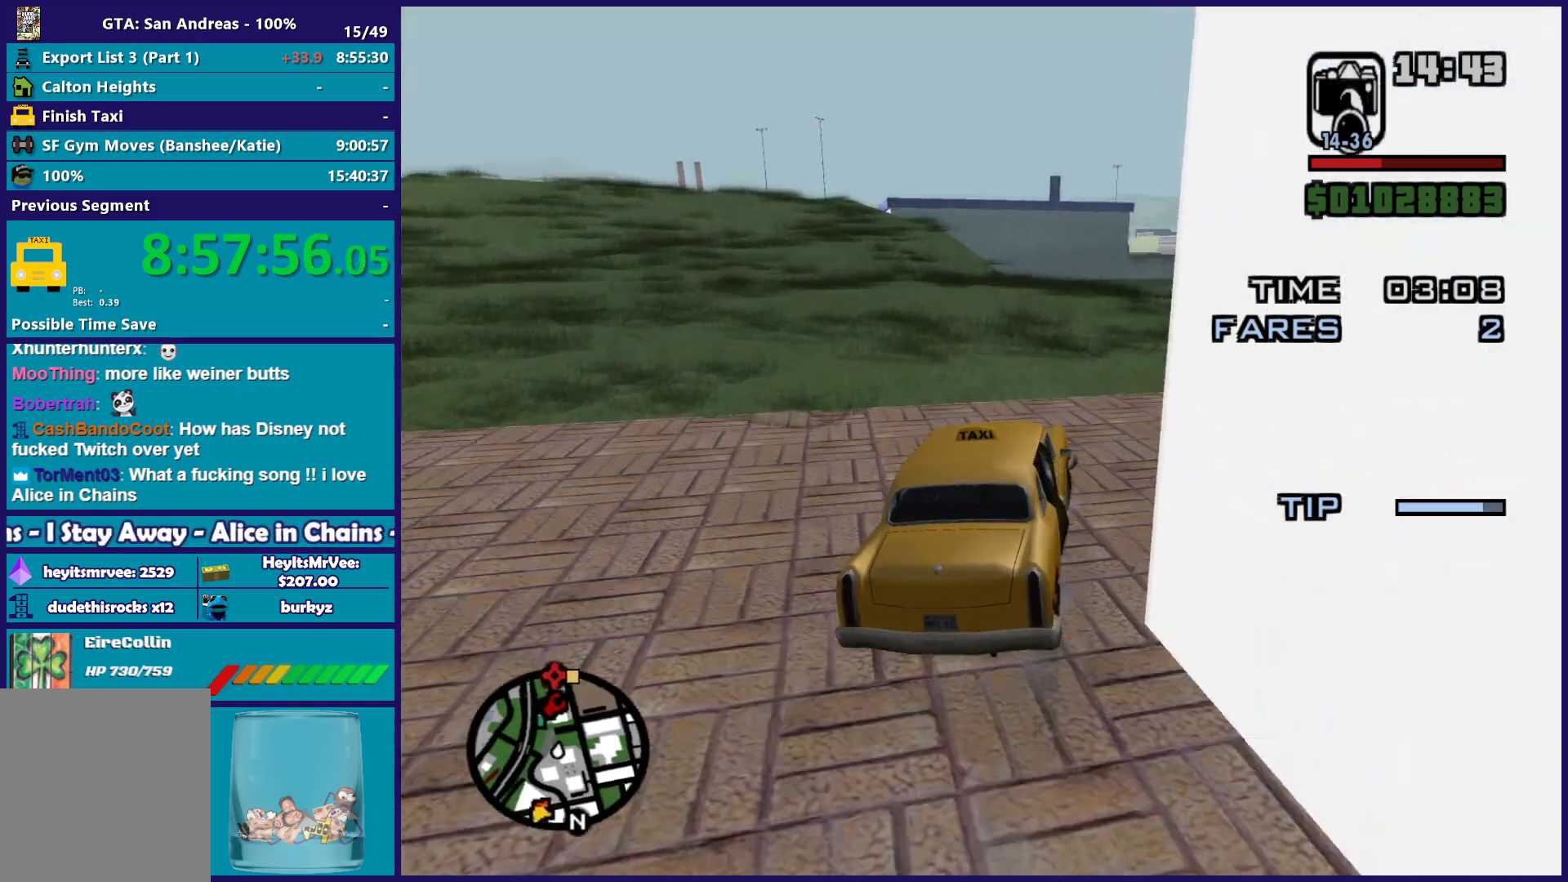
{"buttons": ["R2"], "left_stick": "right", "right_stick": "center", "button_events": [[217, "R2", "down"]]}
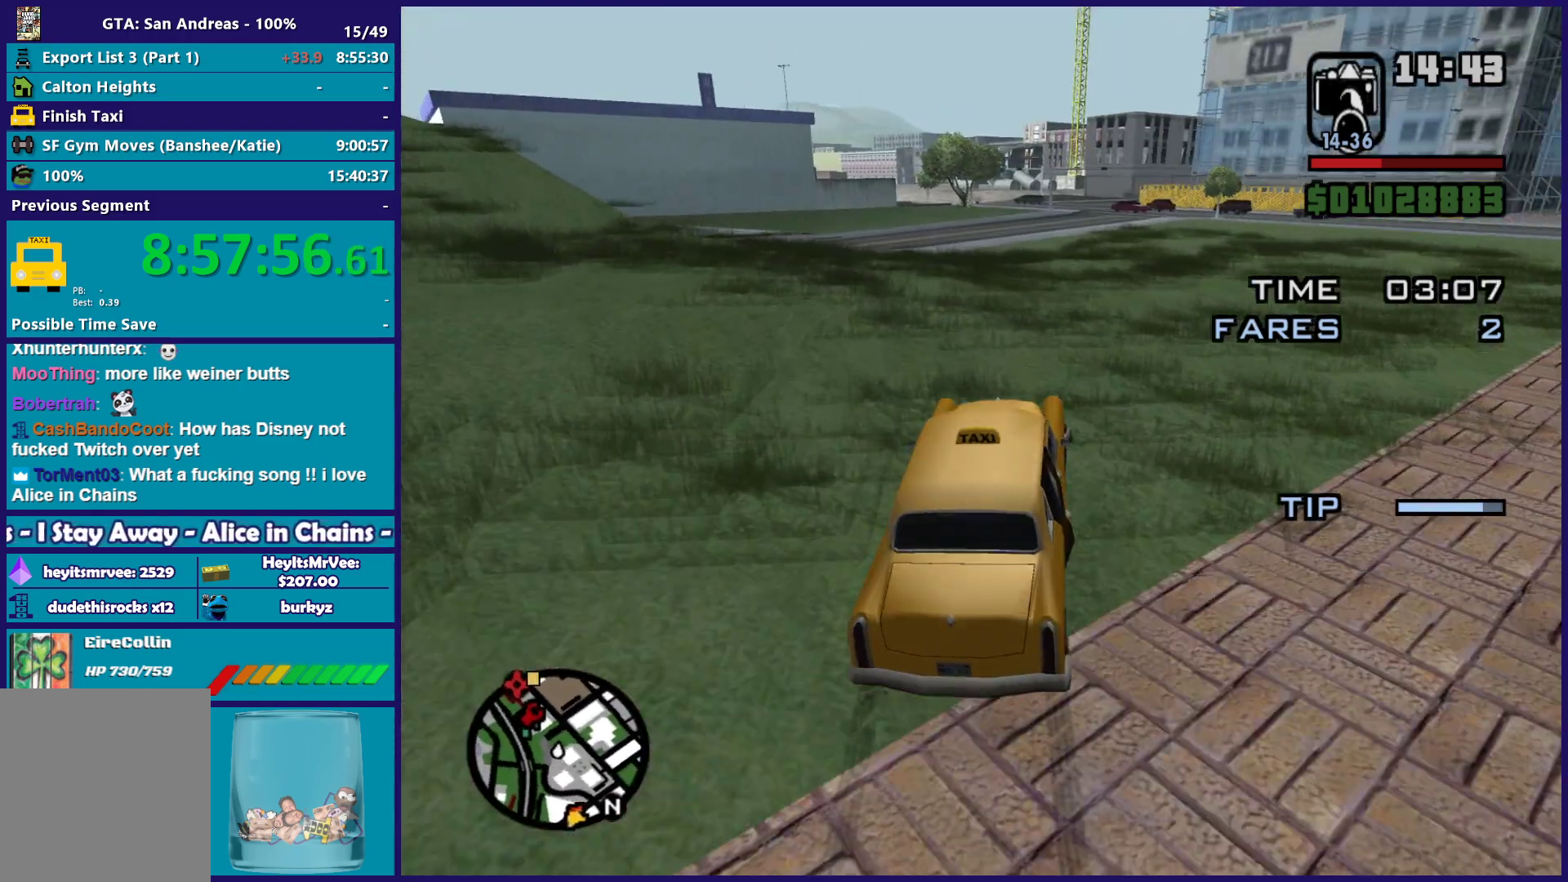
{"buttons": ["R2"], "left_stick": "center", "right_stick": "center", "button_events": []}
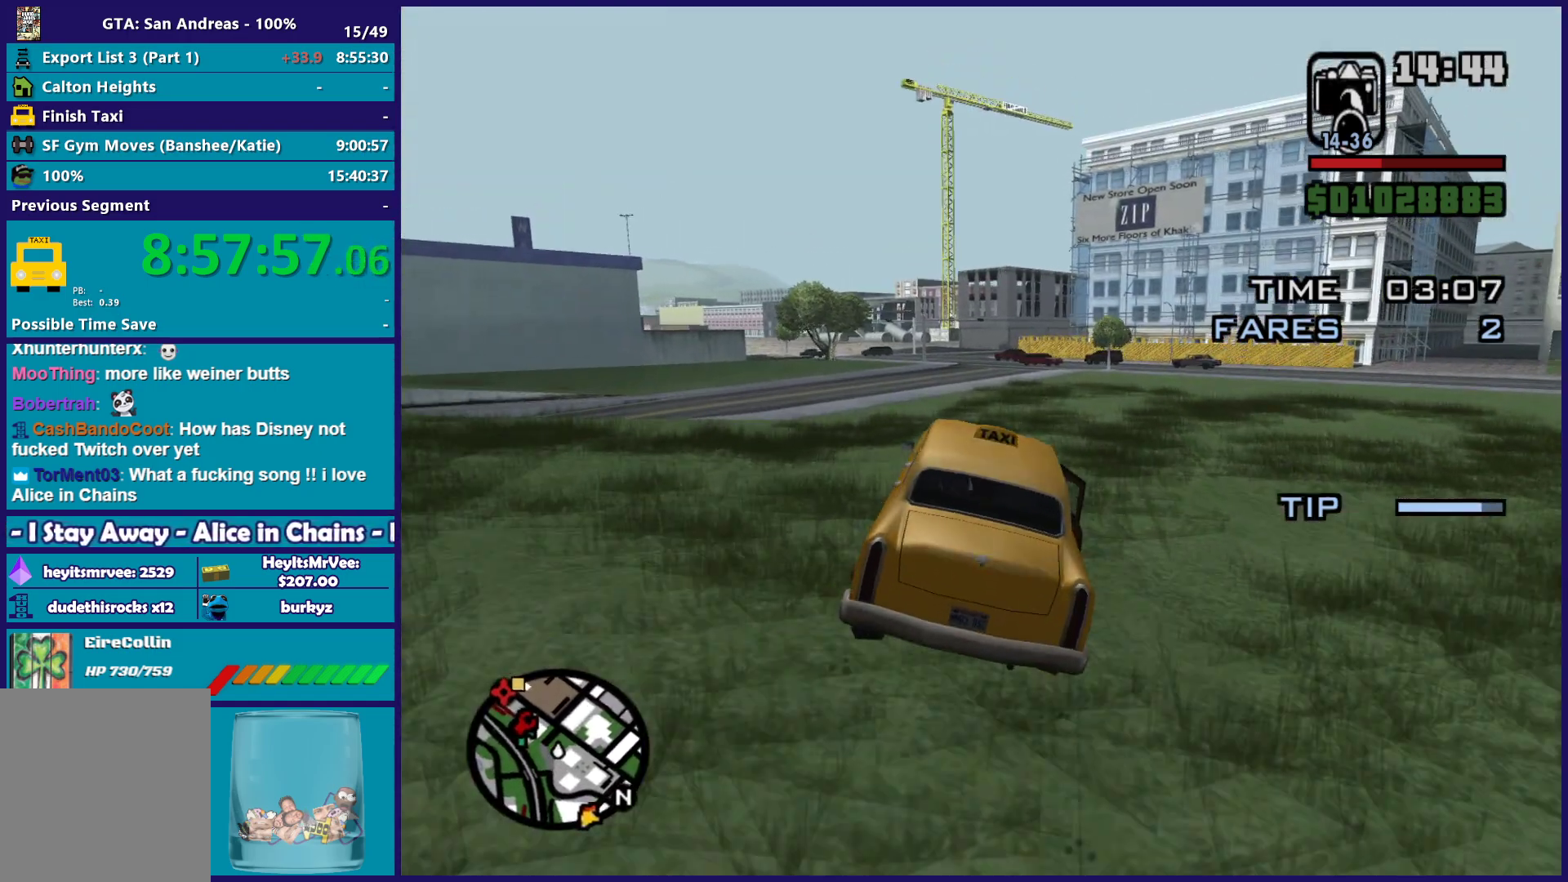
{"buttons": ["R2"], "left_stick": "center", "right_stick": "center", "button_events": []}
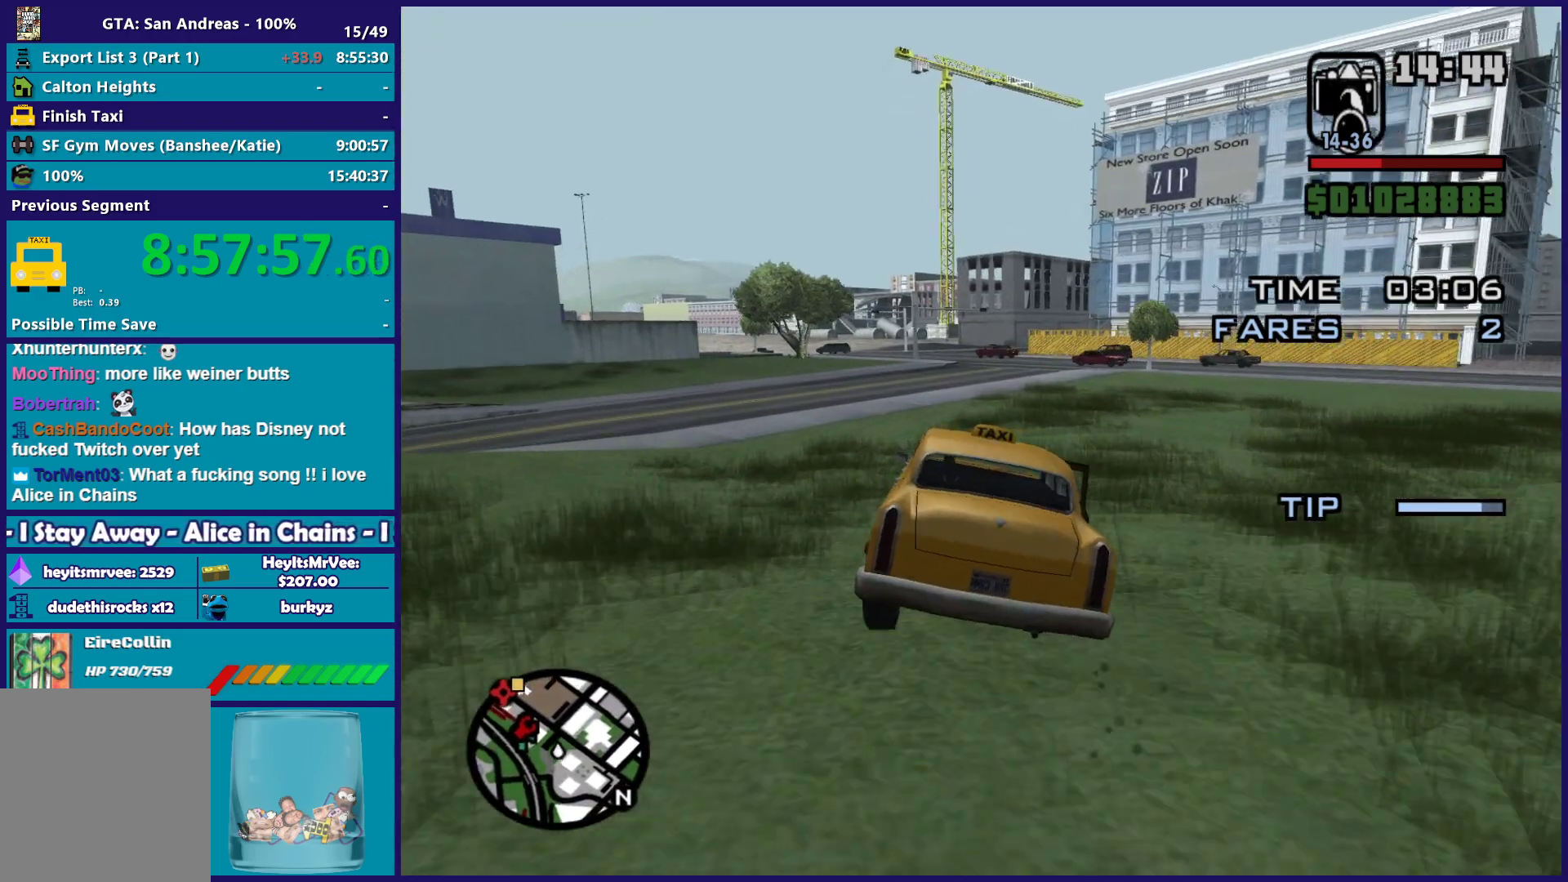
{"buttons": ["R2"], "left_stick": "center", "right_stick": "center", "button_events": []}
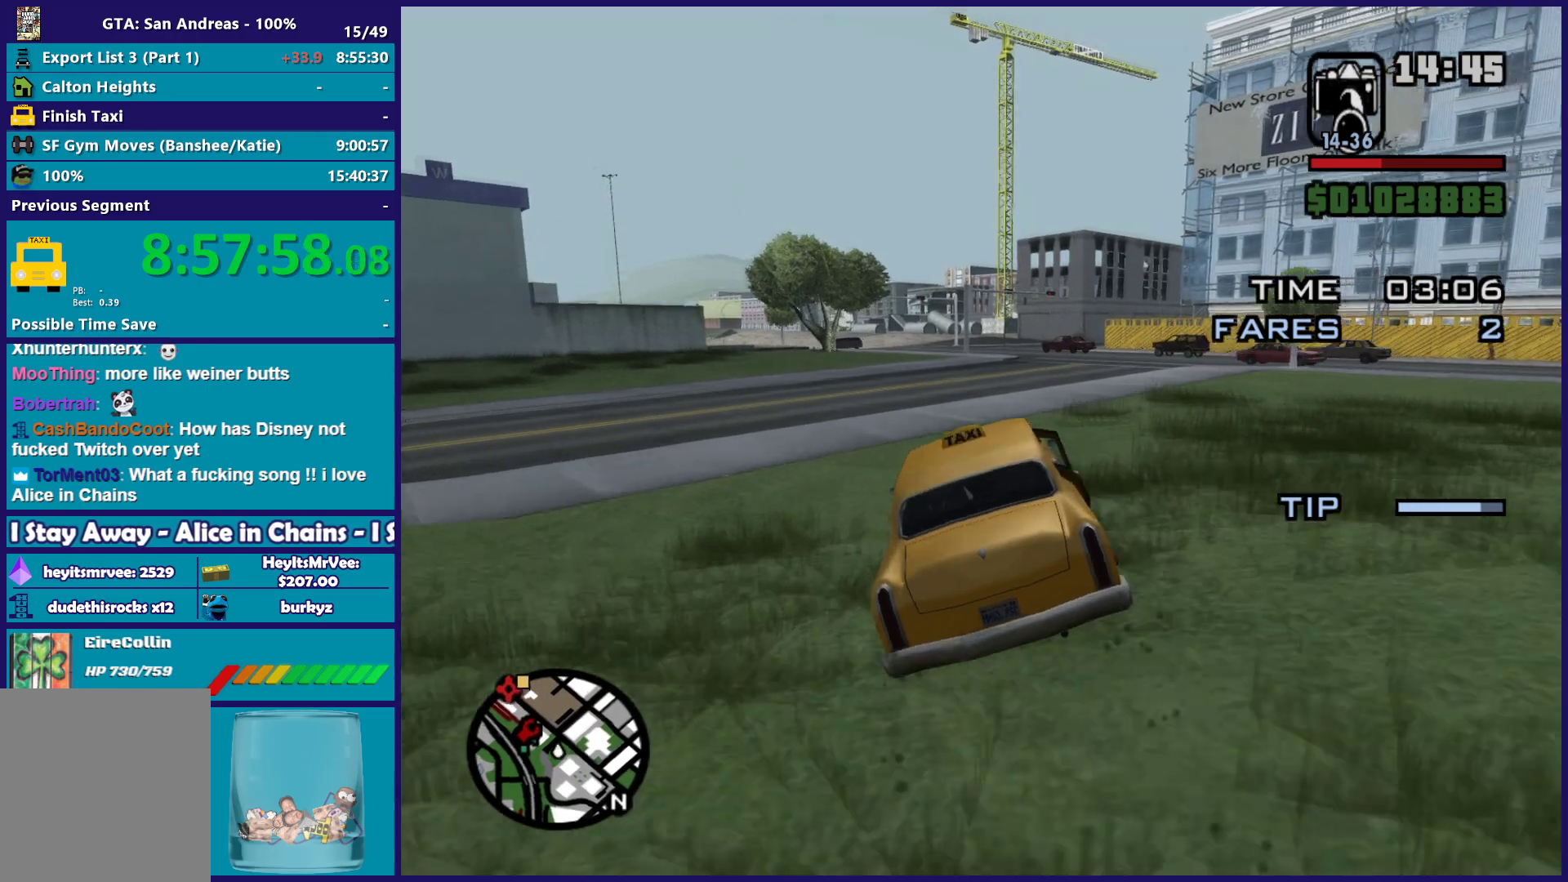
{"buttons": ["R2"], "left_stick": "left", "right_stick": "center", "button_events": []}
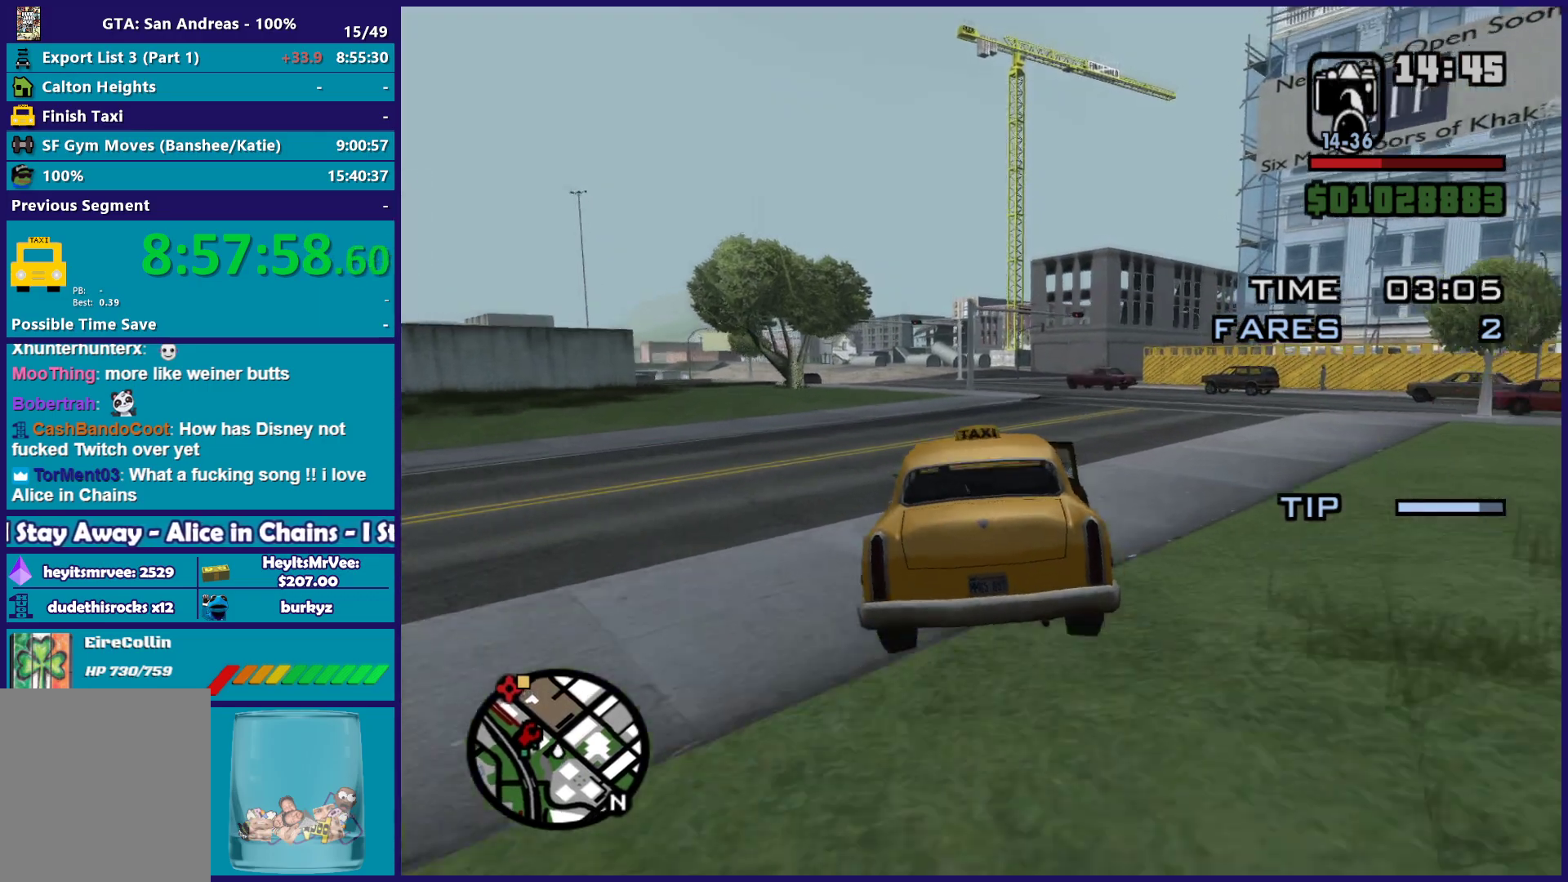
{"buttons": ["R2"], "left_stick": "center", "right_stick": "center", "button_events": []}
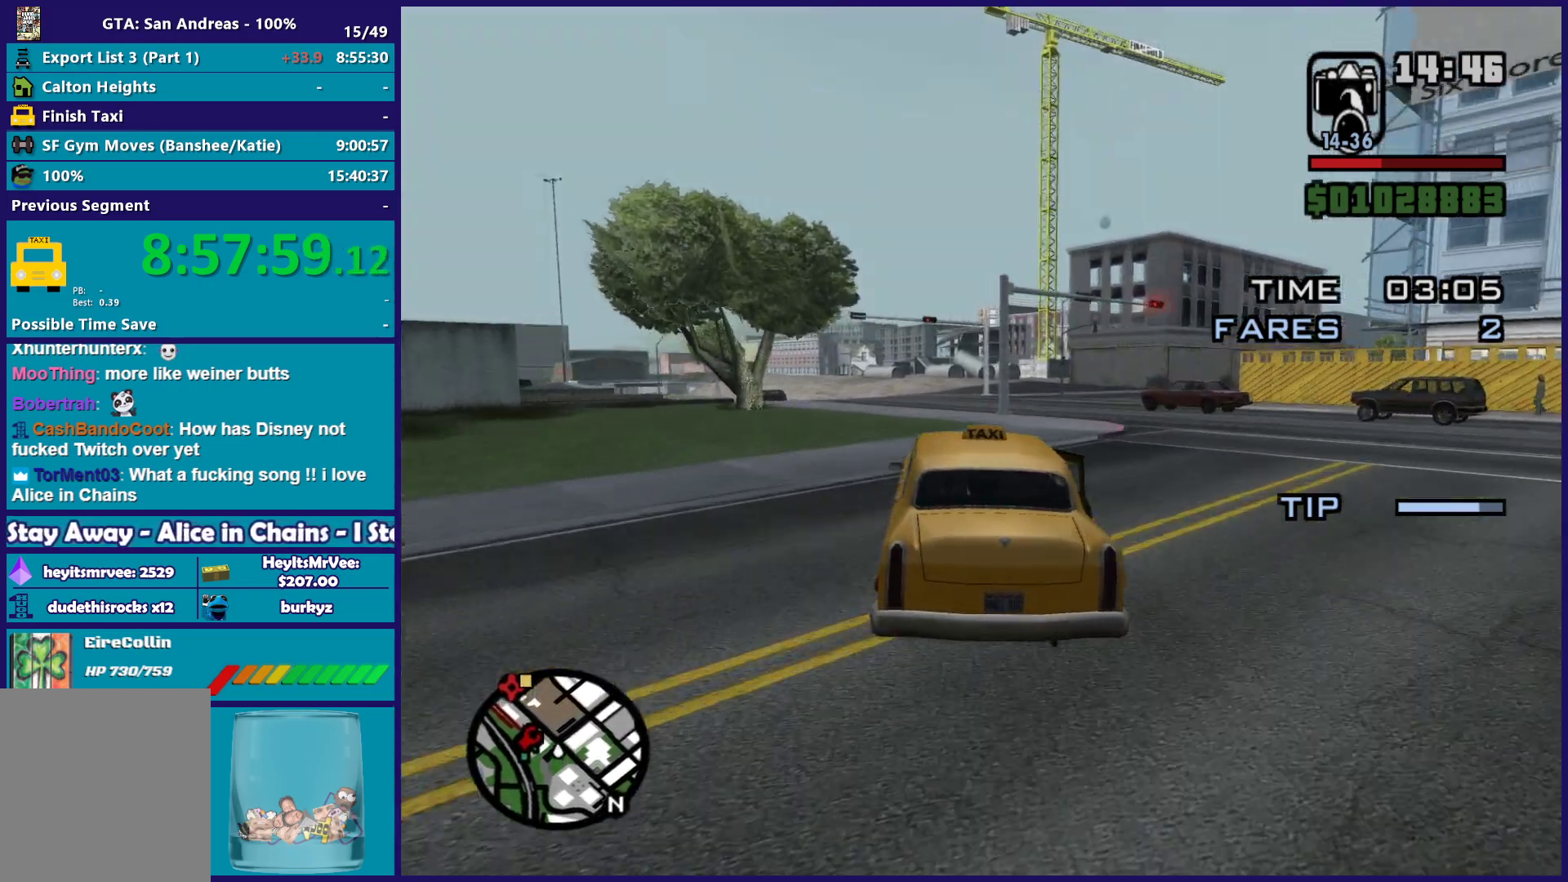
{"buttons": ["R2"], "left_stick": "left", "right_stick": "center", "button_events": []}
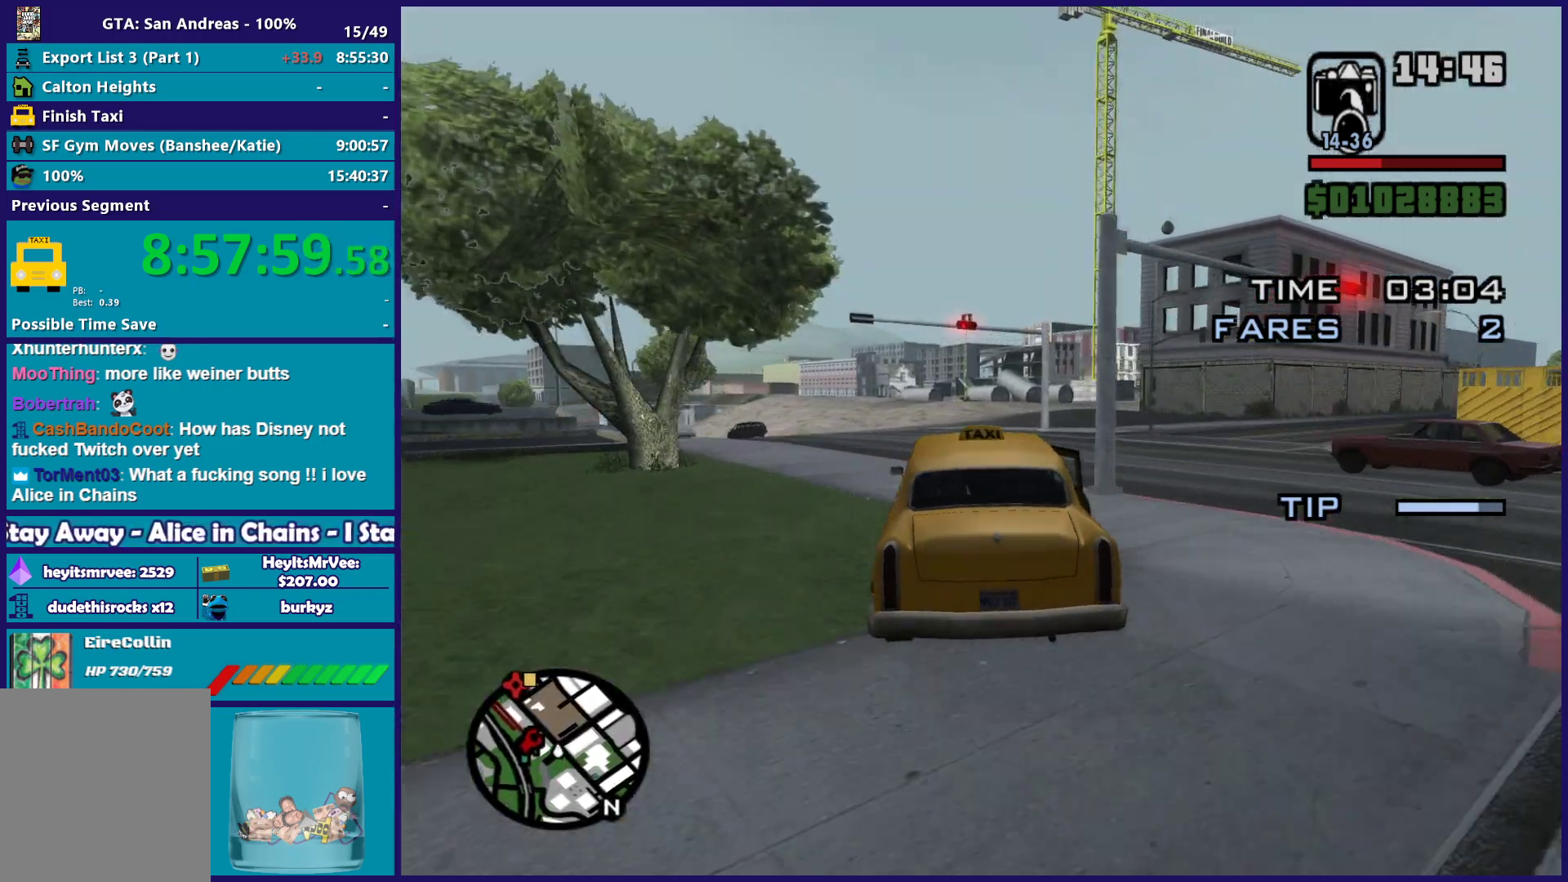
{"buttons": ["R2"], "left_stick": "center", "right_stick": "center", "button_events": []}
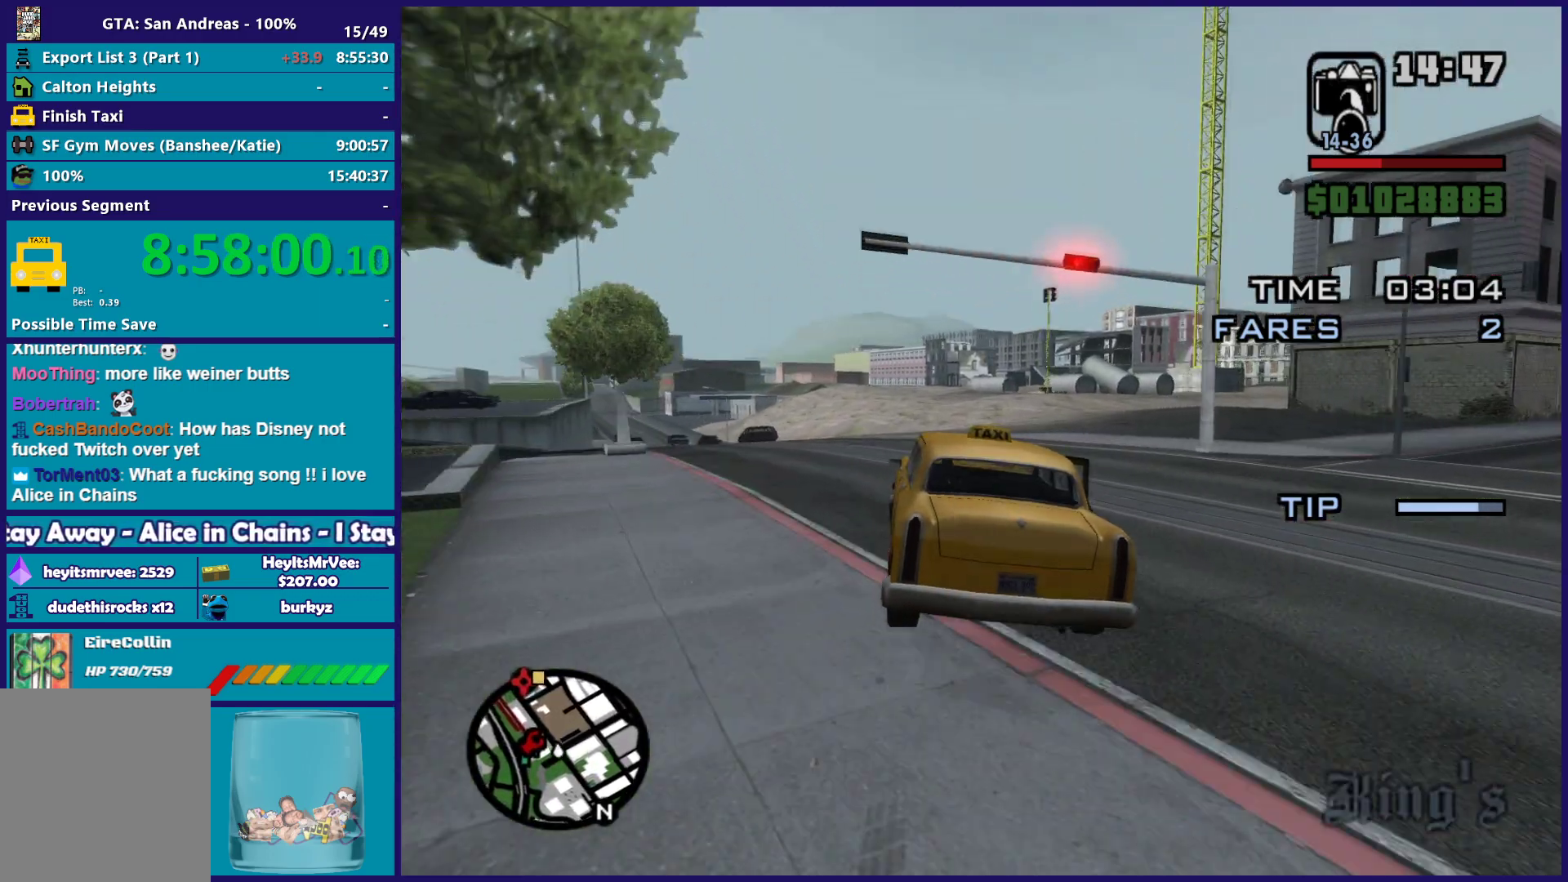
{"buttons": ["R2"], "left_stick": "center", "right_stick": "center", "button_events": []}
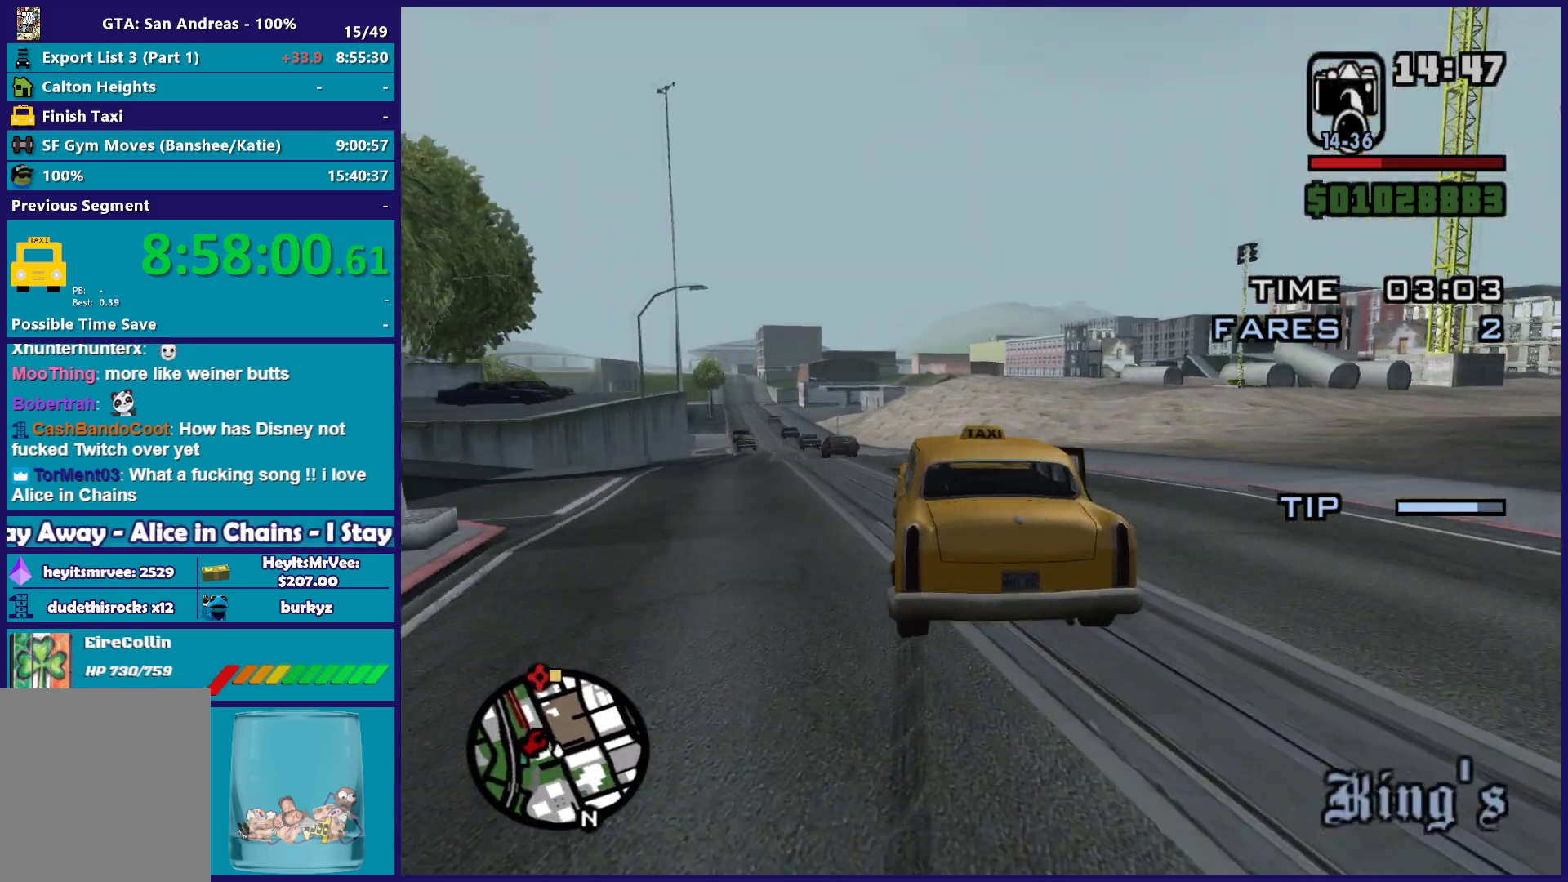
{"buttons": ["R2"], "left_stick": "center", "right_stick": "center", "button_events": []}
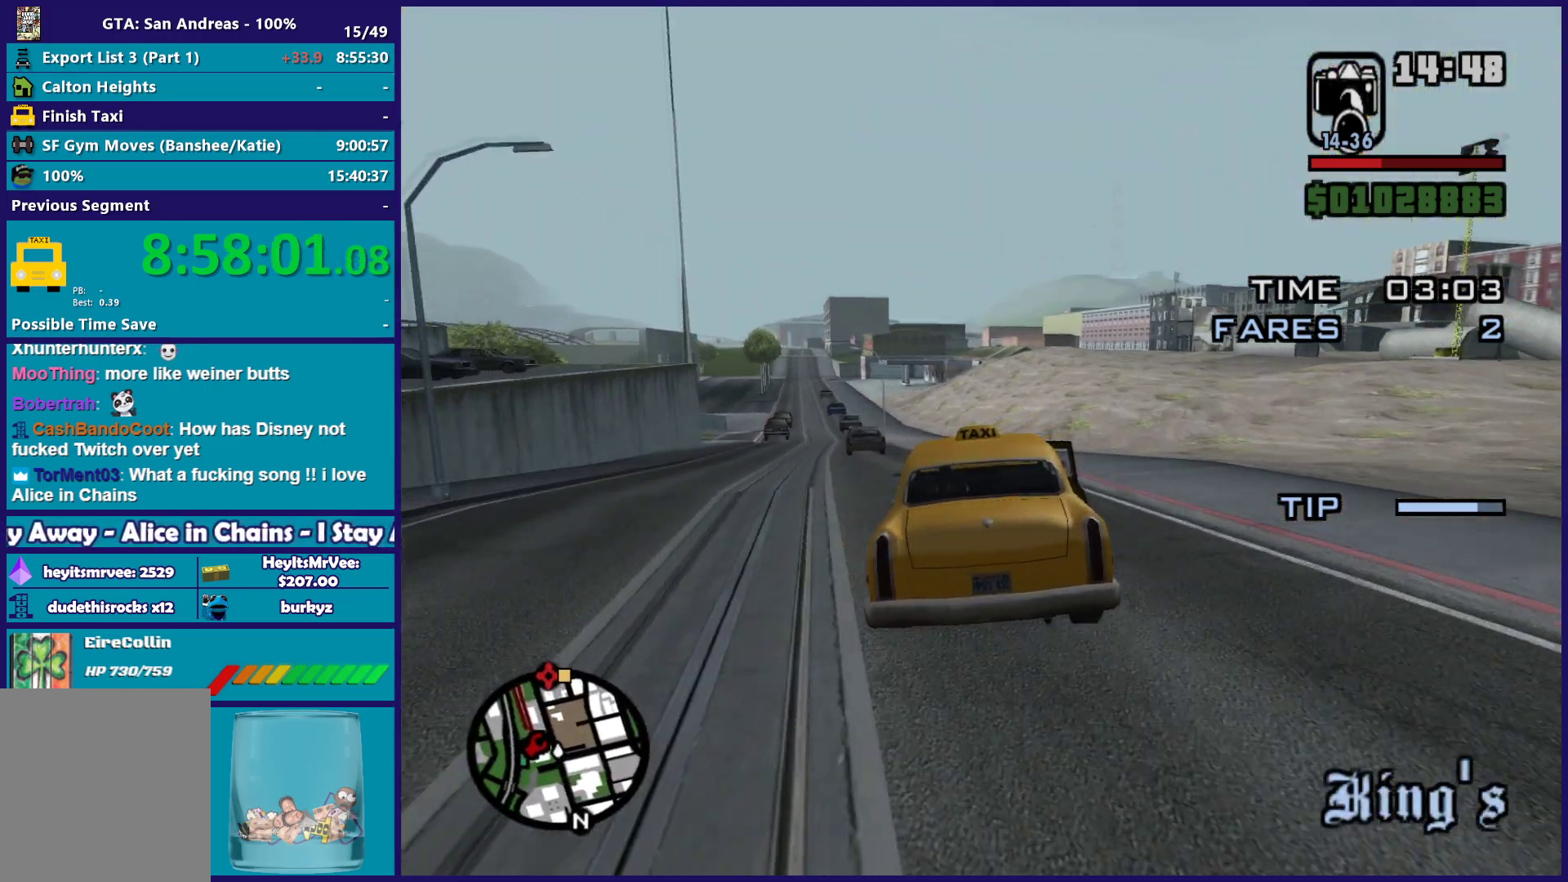
{"buttons": ["R2"], "left_stick": "center", "right_stick": "center", "button_events": []}
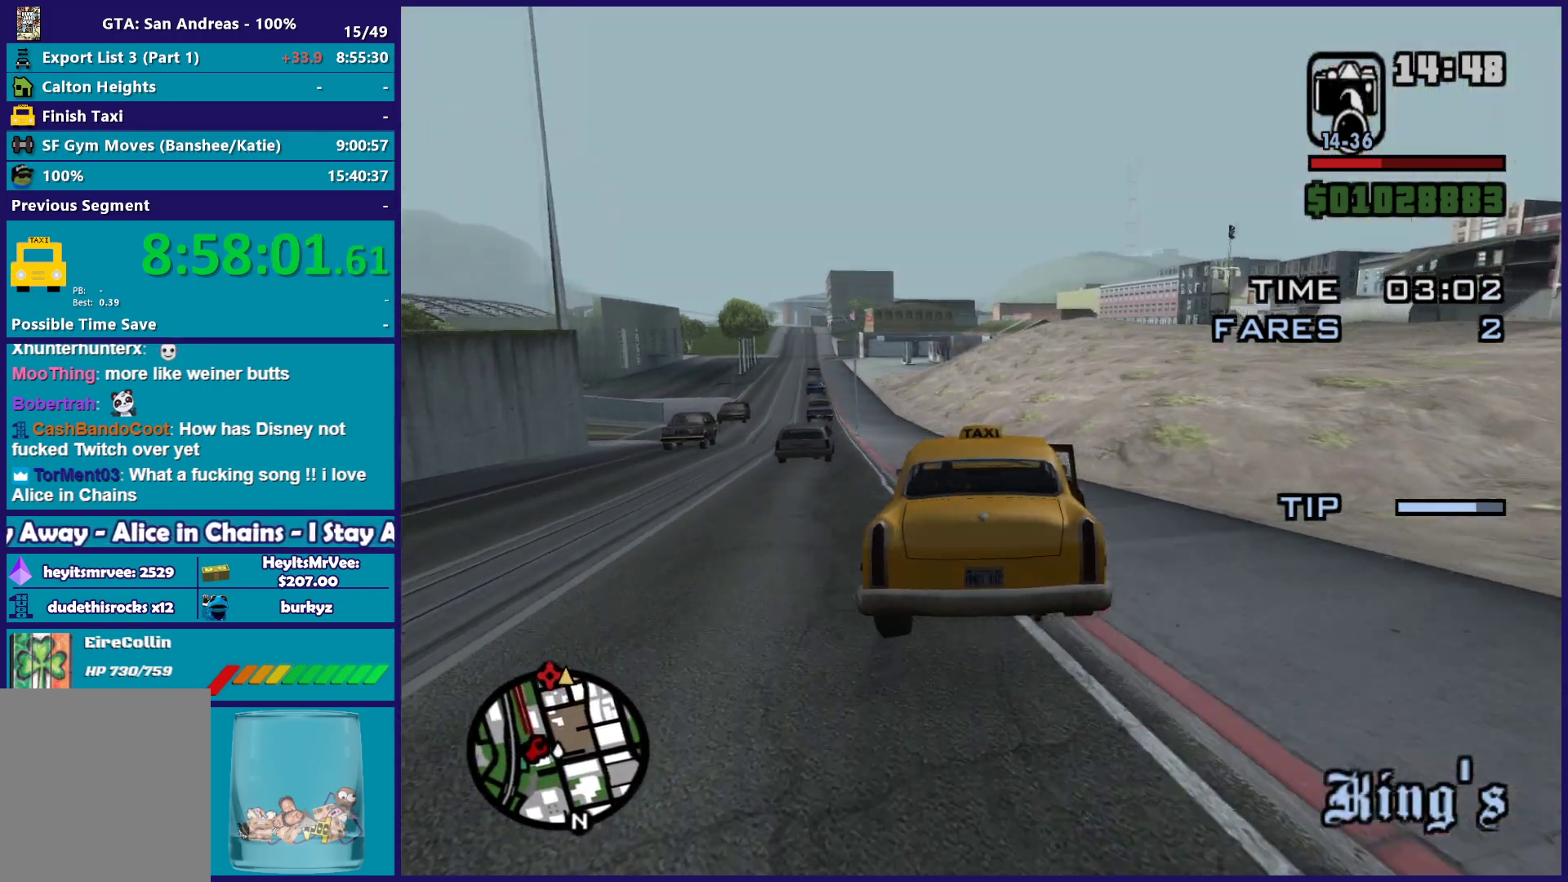
{"buttons": ["R2"], "left_stick": "left", "right_stick": "center", "button_events": []}
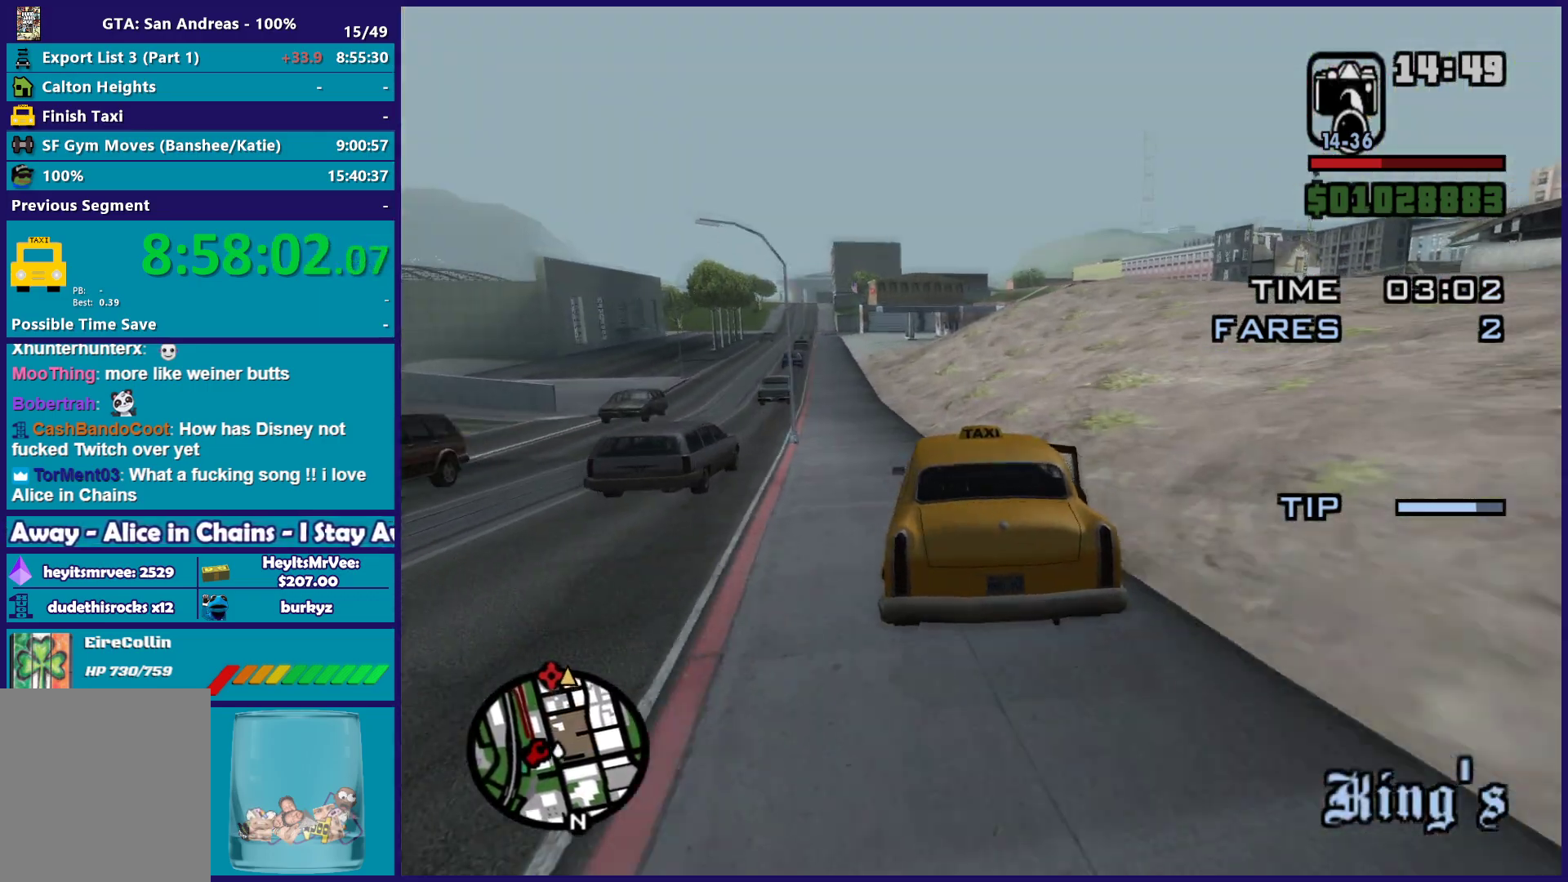
{"buttons": ["R2"], "left_stick": "right", "right_stick": "center", "button_events": []}
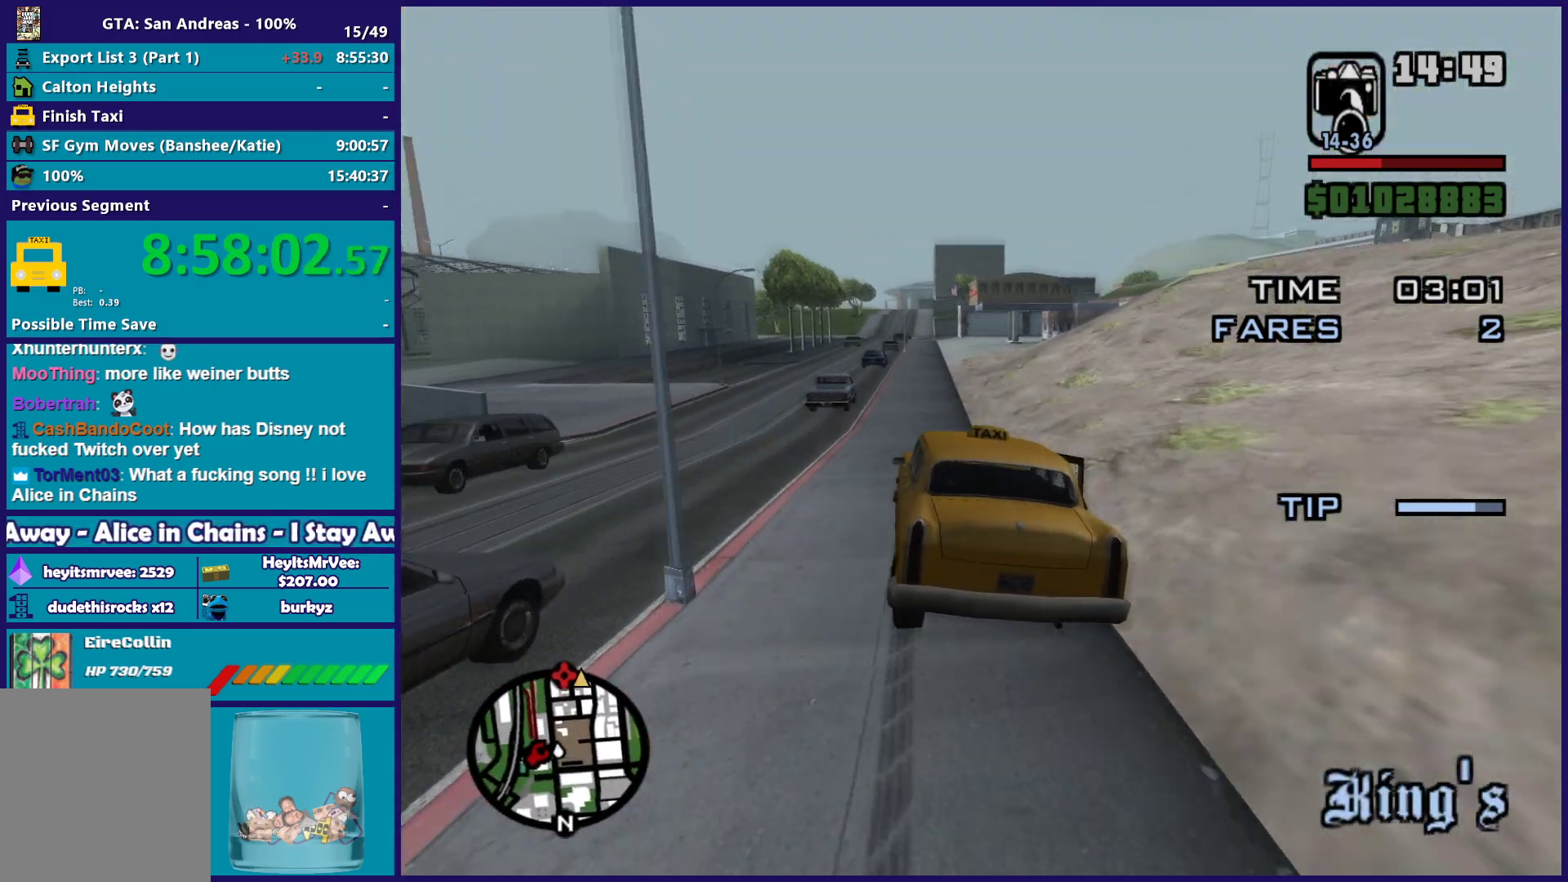
{"buttons": ["R2"], "left_stick": "up-left", "right_stick": "down", "button_events": []}
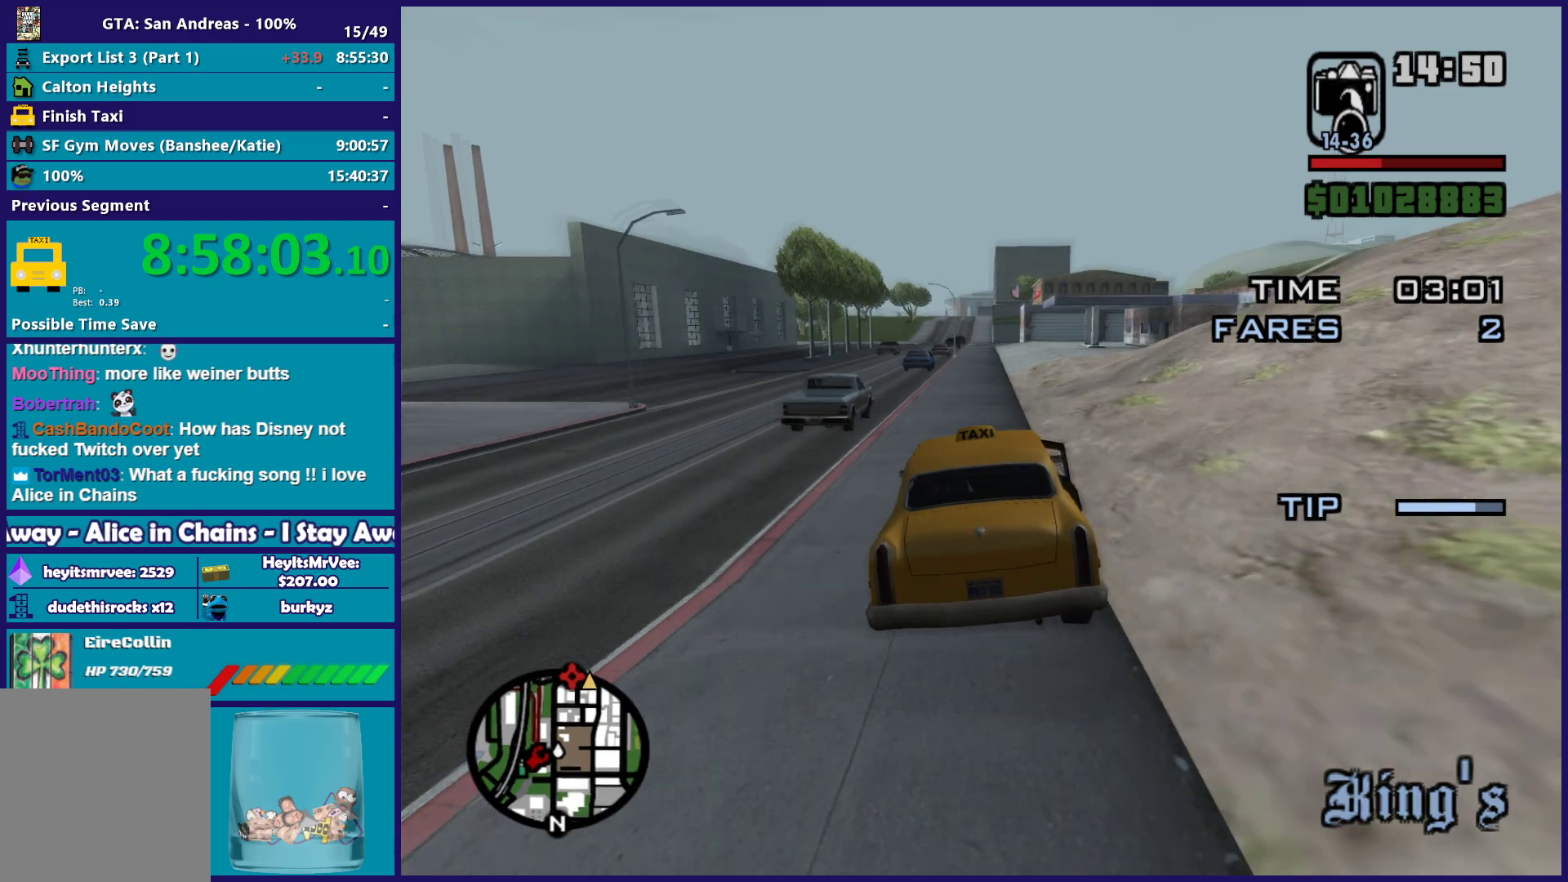
{"buttons": ["R2"], "left_stick": "center", "right_stick": "center", "button_events": []}
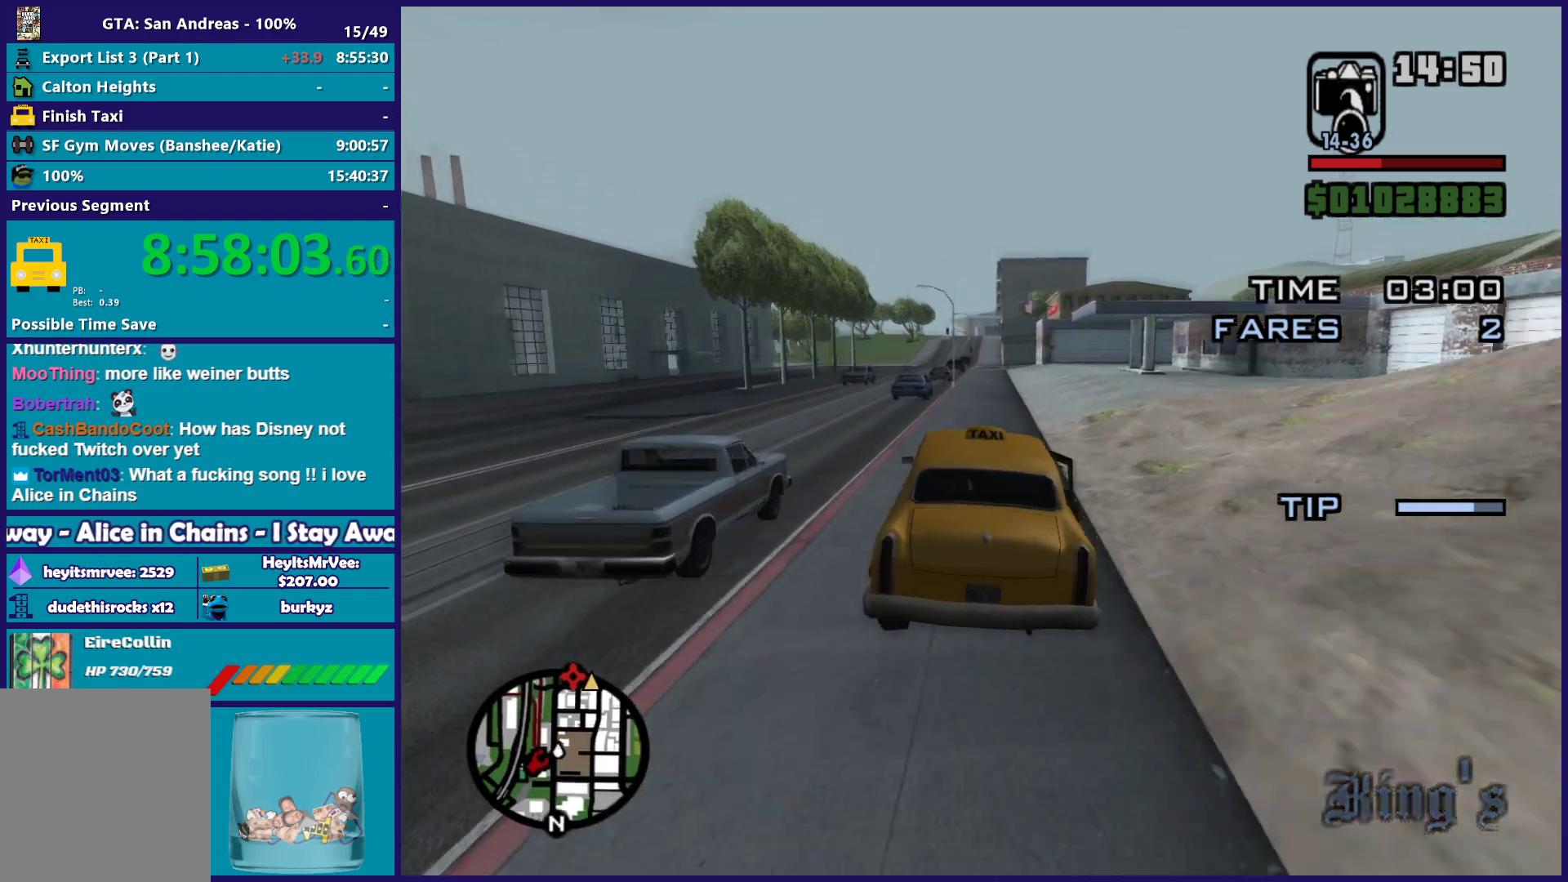
{"buttons": ["R2"], "left_stick": "center", "right_stick": "center", "button_events": []}
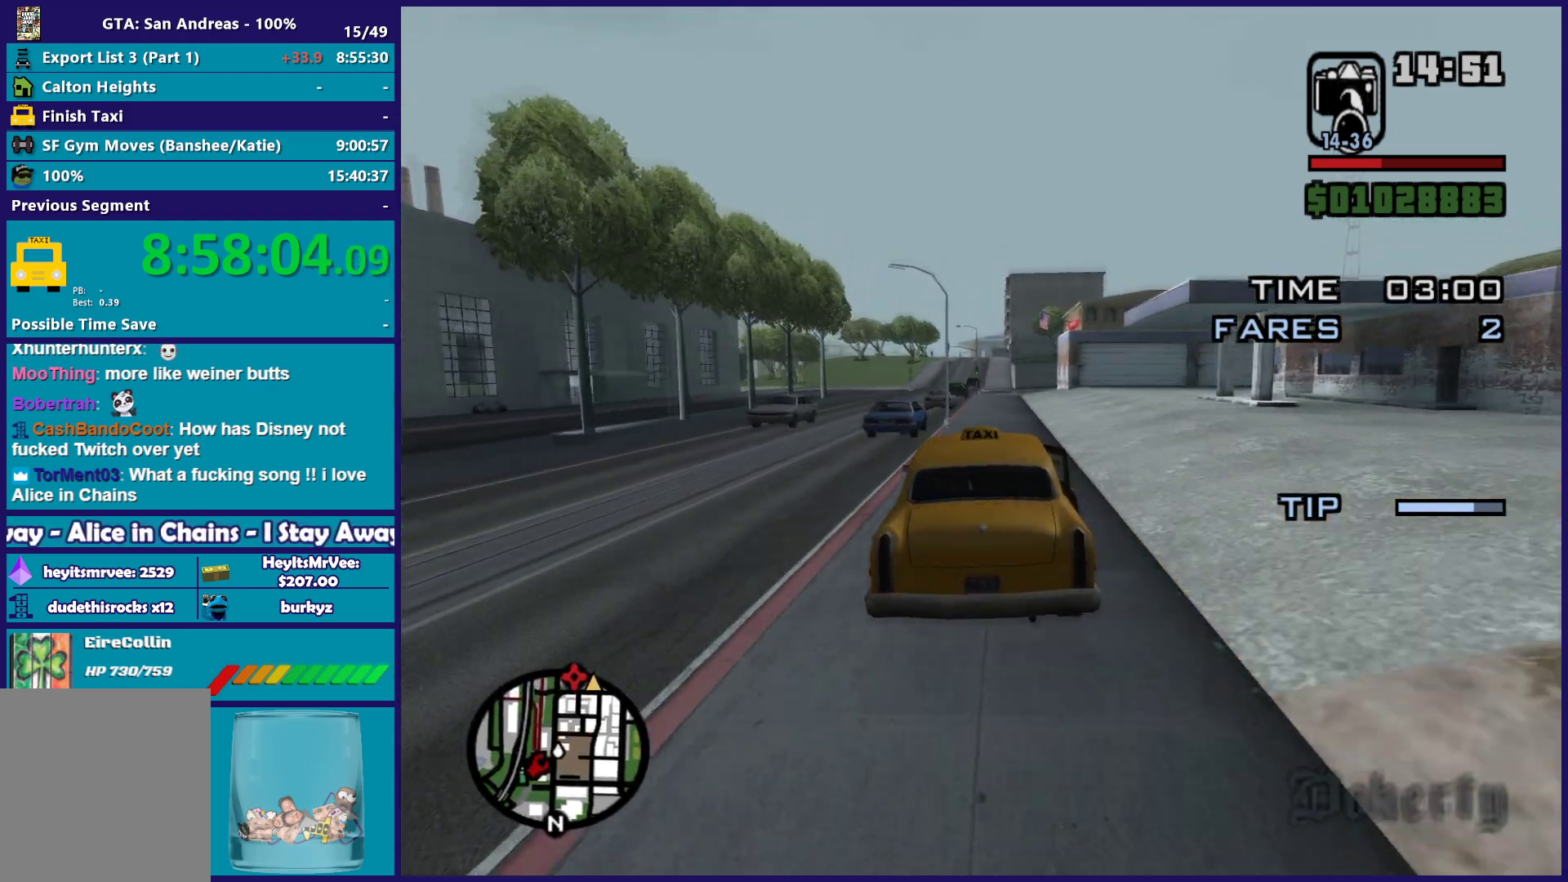
{"buttons": ["R2"], "left_stick": "left", "right_stick": "center", "button_events": []}
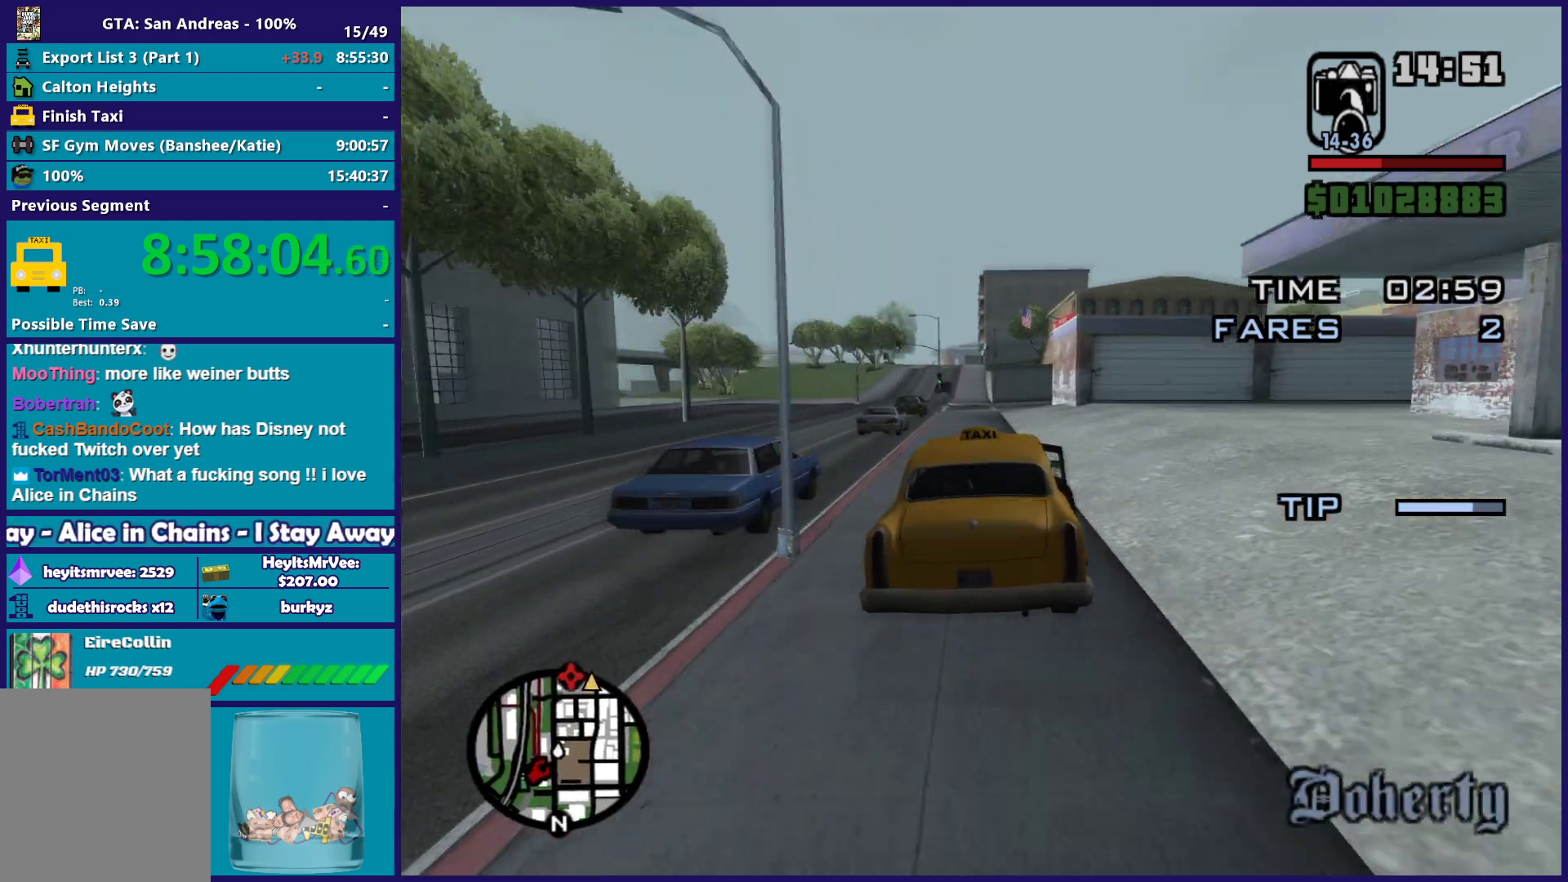
{"buttons": ["R2"], "left_stick": "center", "right_stick": "down", "button_events": []}